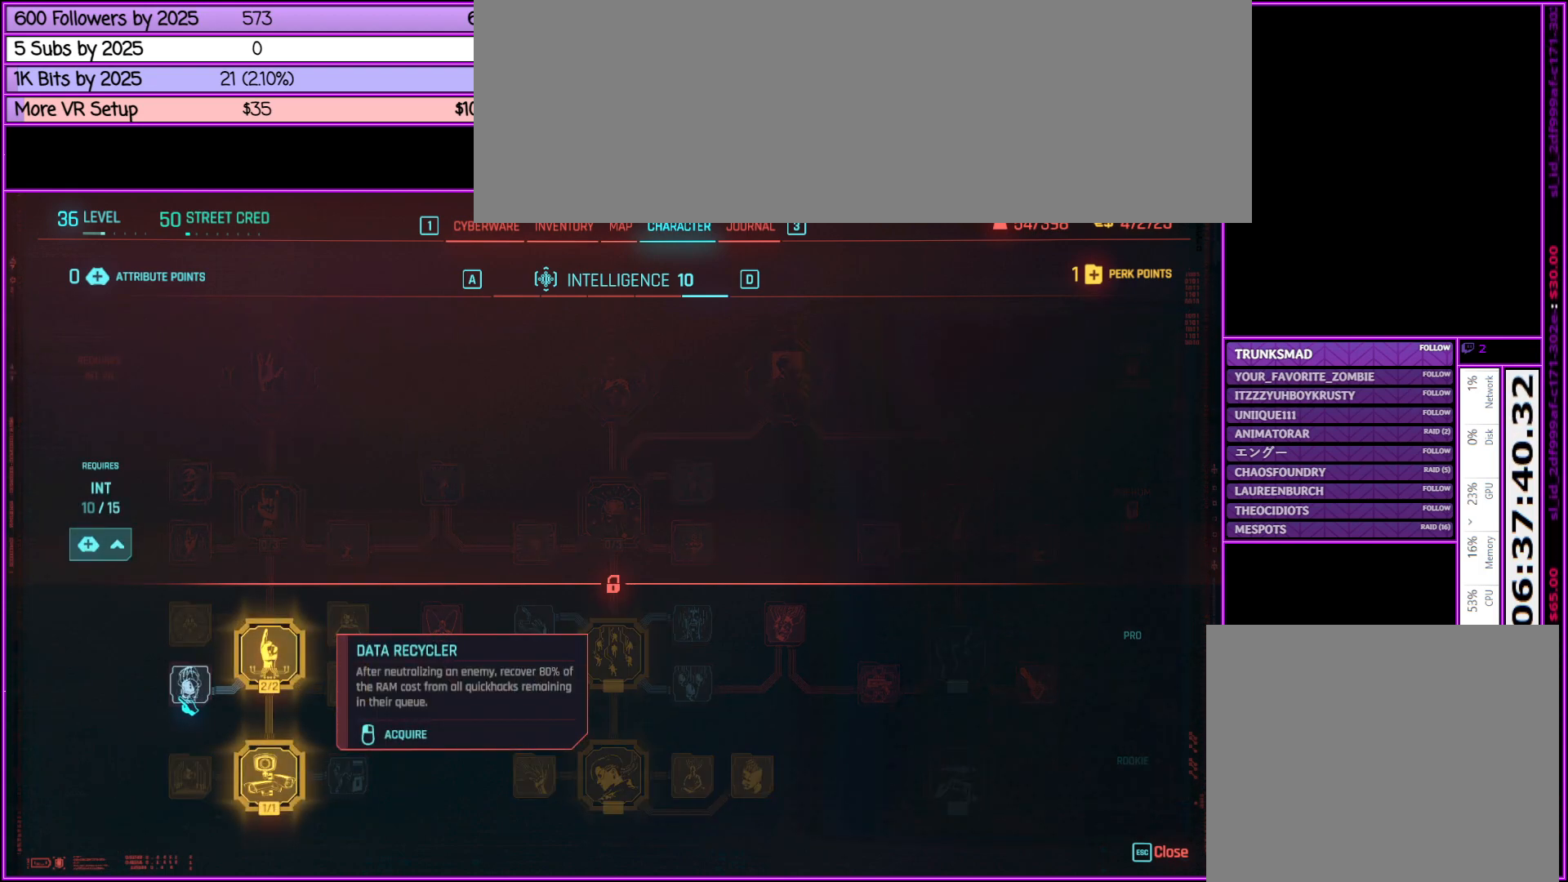
Gameplay with keyboard and mouse; each line is a JSON object with the keys and mouse buttons held at the frame after it. "events" lists presses ("down") and releases ("up") of ".", "/", "0", "1", "2", "3", "4", "5", "6", "7", "8", "9", "a", "alt_l", "alt_r", "b", "backslash", "backspace", "c", "caps_lock", "comma", "ctrl_l", "ctrl_r", "d", "down", "e", "equals", "escape", "f", "f1", "f10", "f11", "f12", "f2", "f3", "f4", "f5", "f6", "f7", "f8", "f9", "g", "h", "i", "j", "k", "l", "lbracket", "left", "m", "minus", "n", "o", "p", "q", "quote", "r", "rbracket", "return", "right", "s", "semicolon", "shift_l", "shift_r", "space", "super", "t", "tab", "tilde", "u", "up", "v", "w", "x", "y", "z", "mouse_left", "mouse_middle", "mouse_right", "mouse_wheel_up" and "mouse_wheel_down" between this image and that frame as [ms after this image, input, new state], when the widget could be followed in between. "mouse_left", "mouse_middle", "mouse_right", "mouse_wheel_up", "mouse_wheel_down" = the "left", "middle", "right", "wheel_up", "wheel_down" buttons of the "mouse" list. No other keys are recorded. Not read: mouse_move.
{"keys": [], "mouse": ["left"], "events": [[383, "mouse_left", "down"]]}
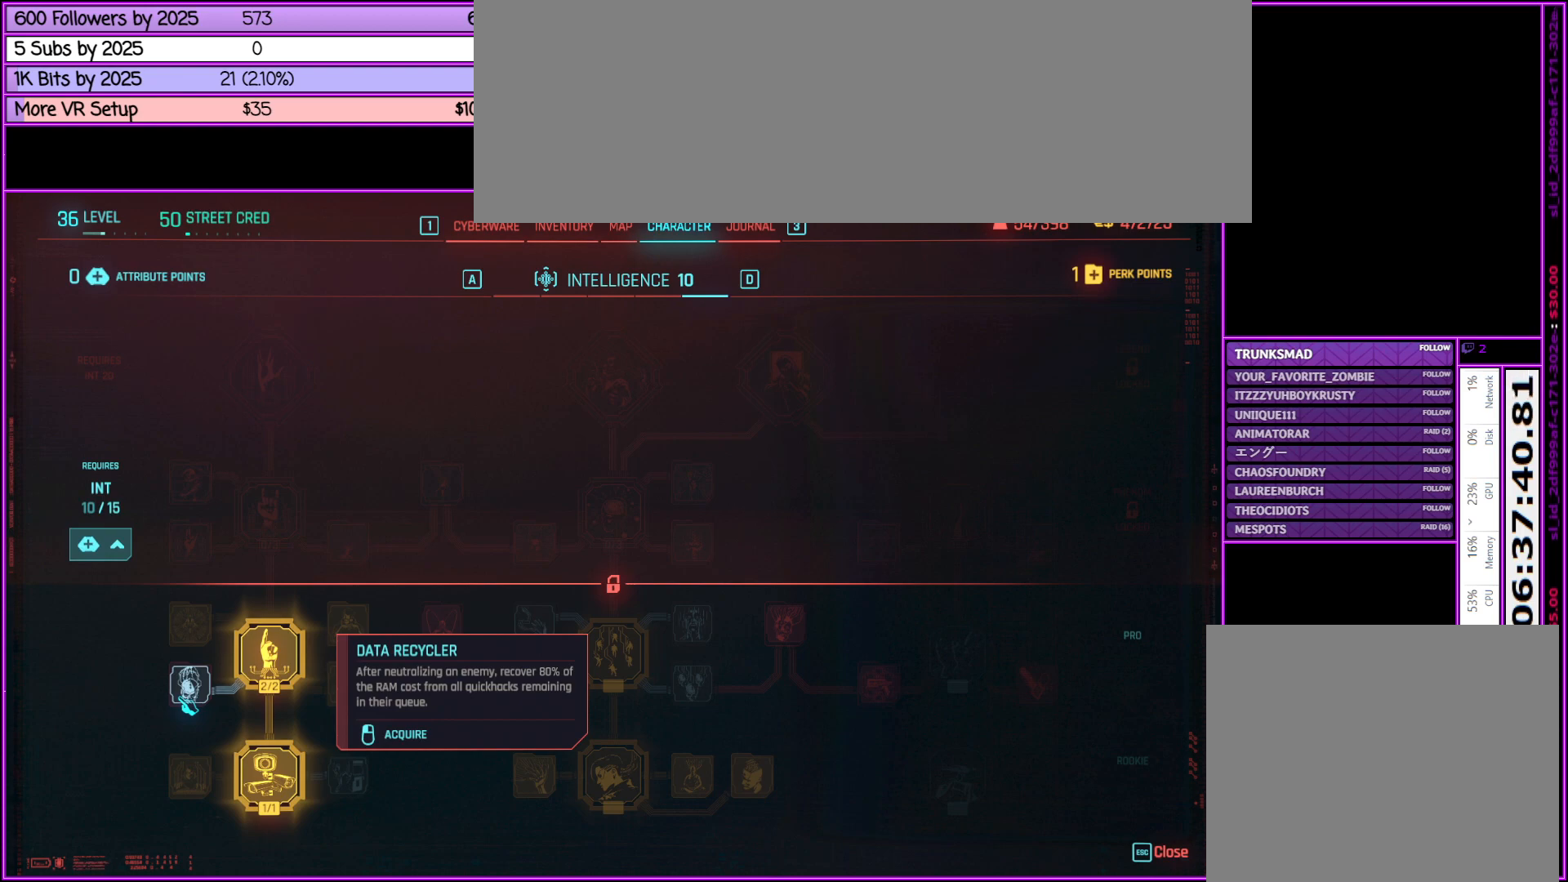
{"keys": [], "mouse": [], "events": [[33, "mouse_left", "up"]]}
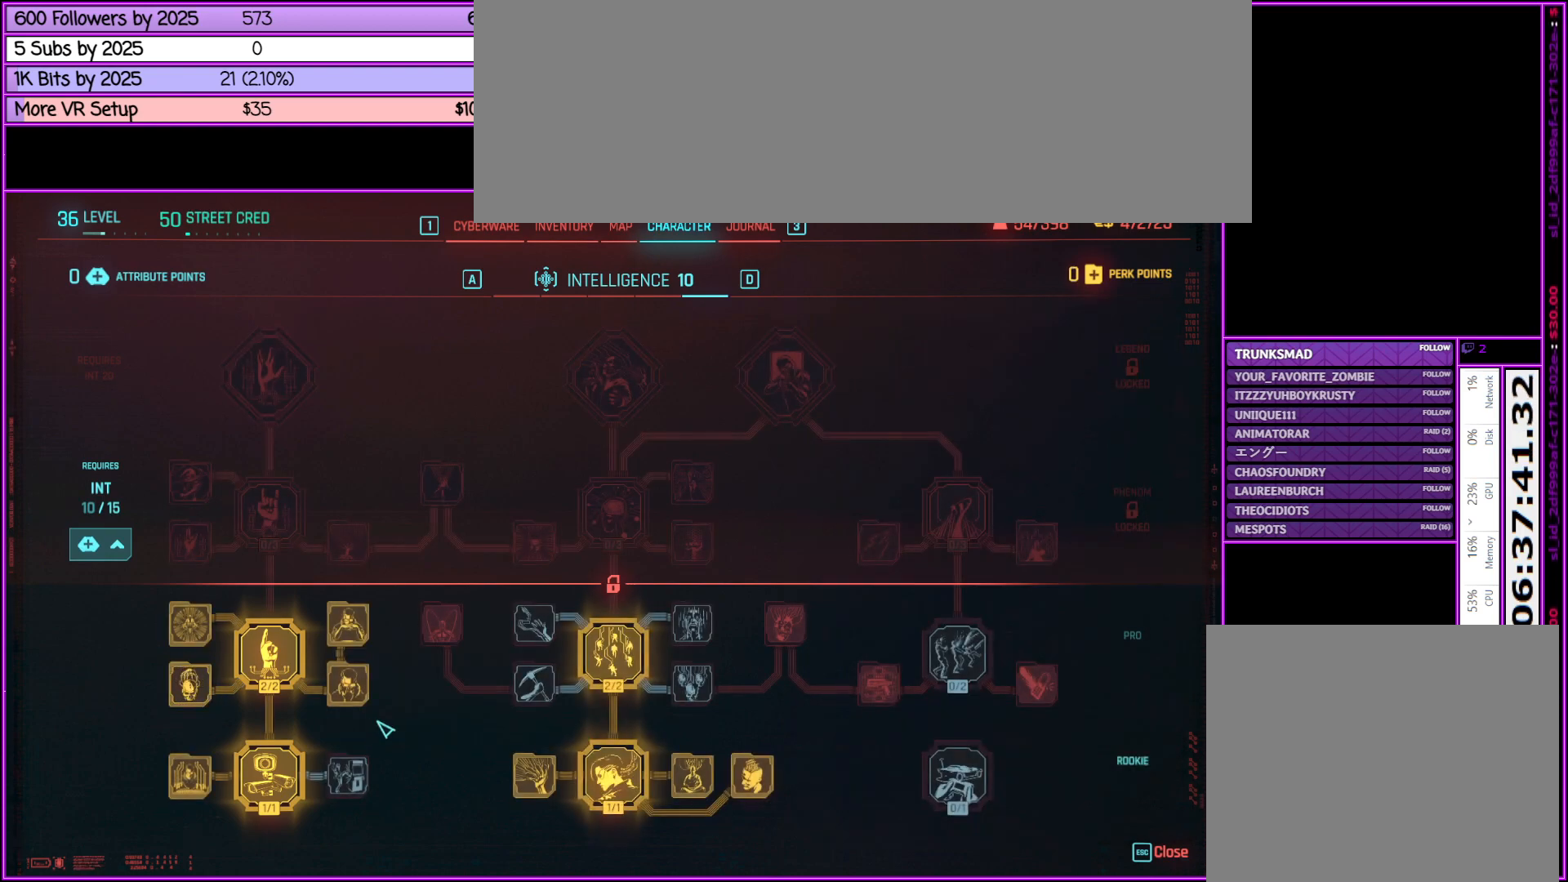
{"keys": [], "mouse": [], "events": []}
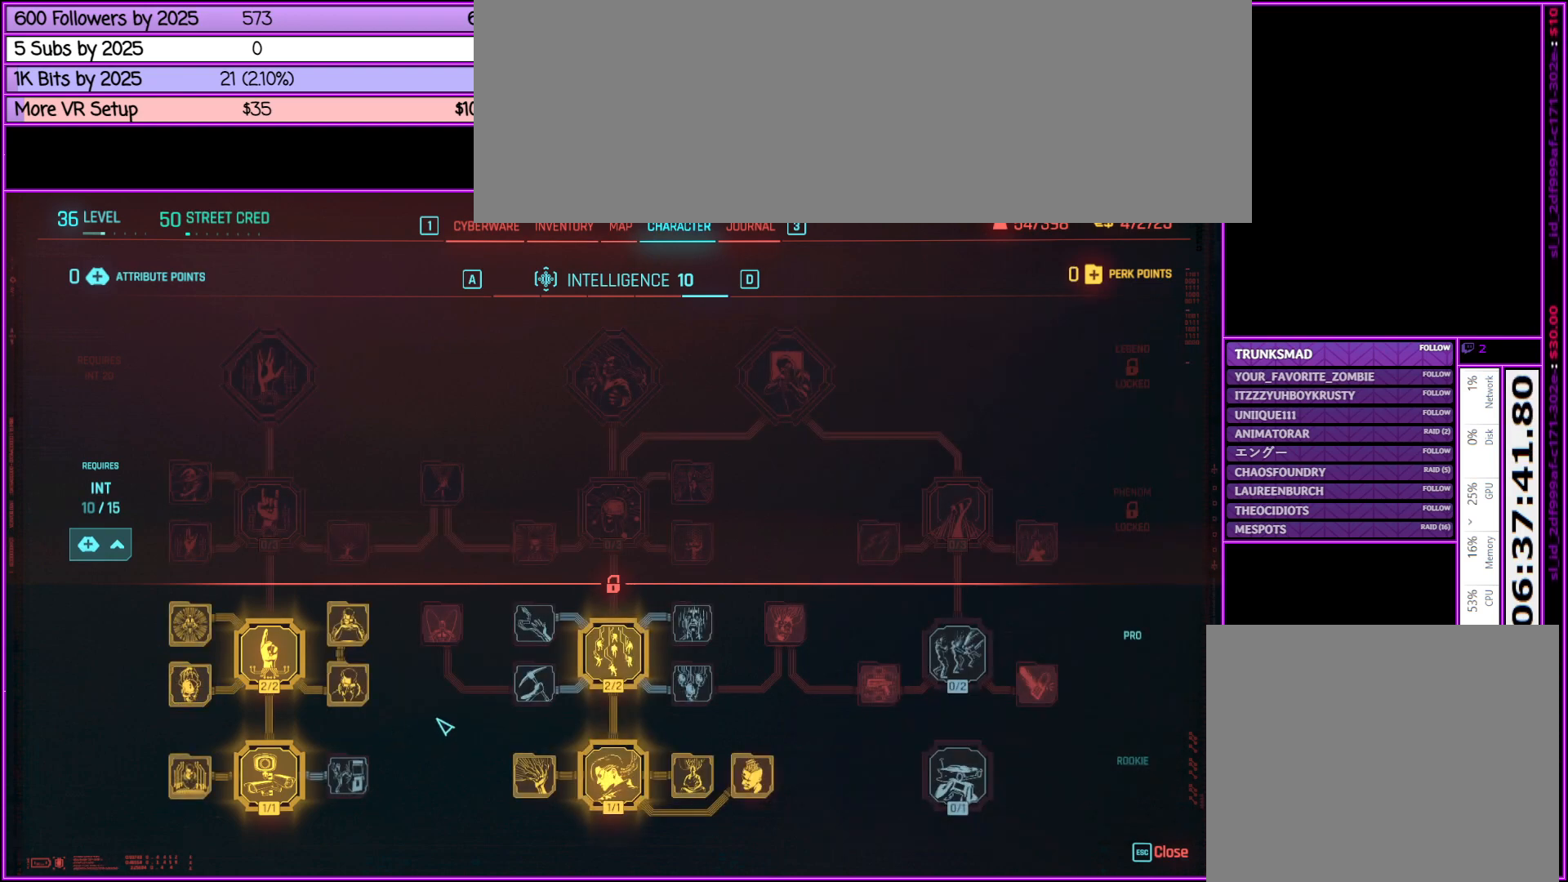
{"keys": [], "mouse": [], "events": []}
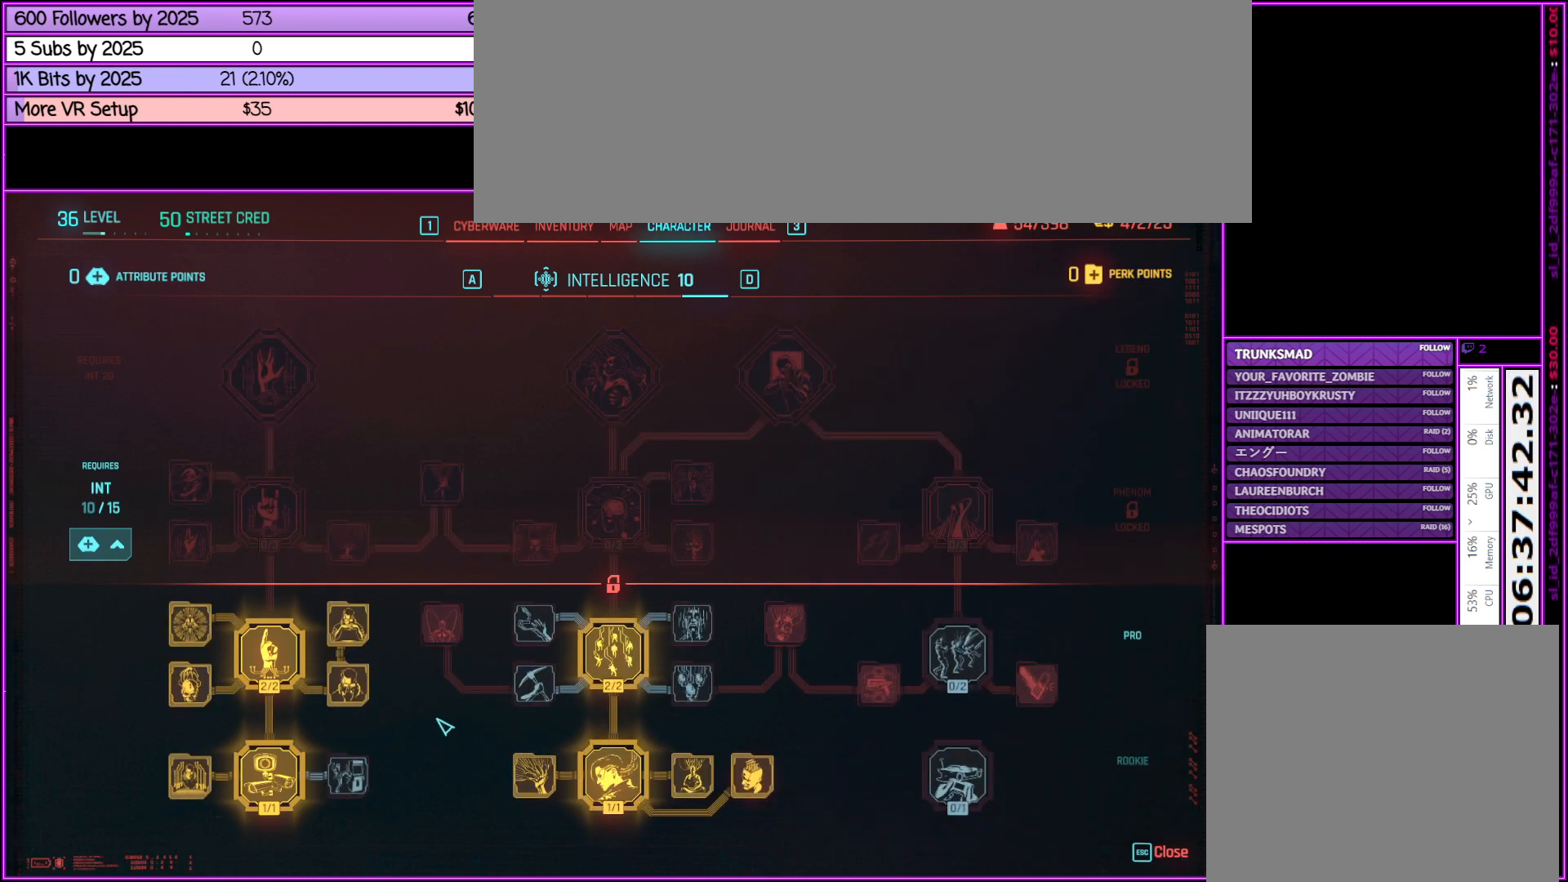
{"keys": [], "mouse": ["right"], "events": [[67, "mouse_right", "down"], [217, "mouse_right", "up"], [450, "mouse_right", "down"]]}
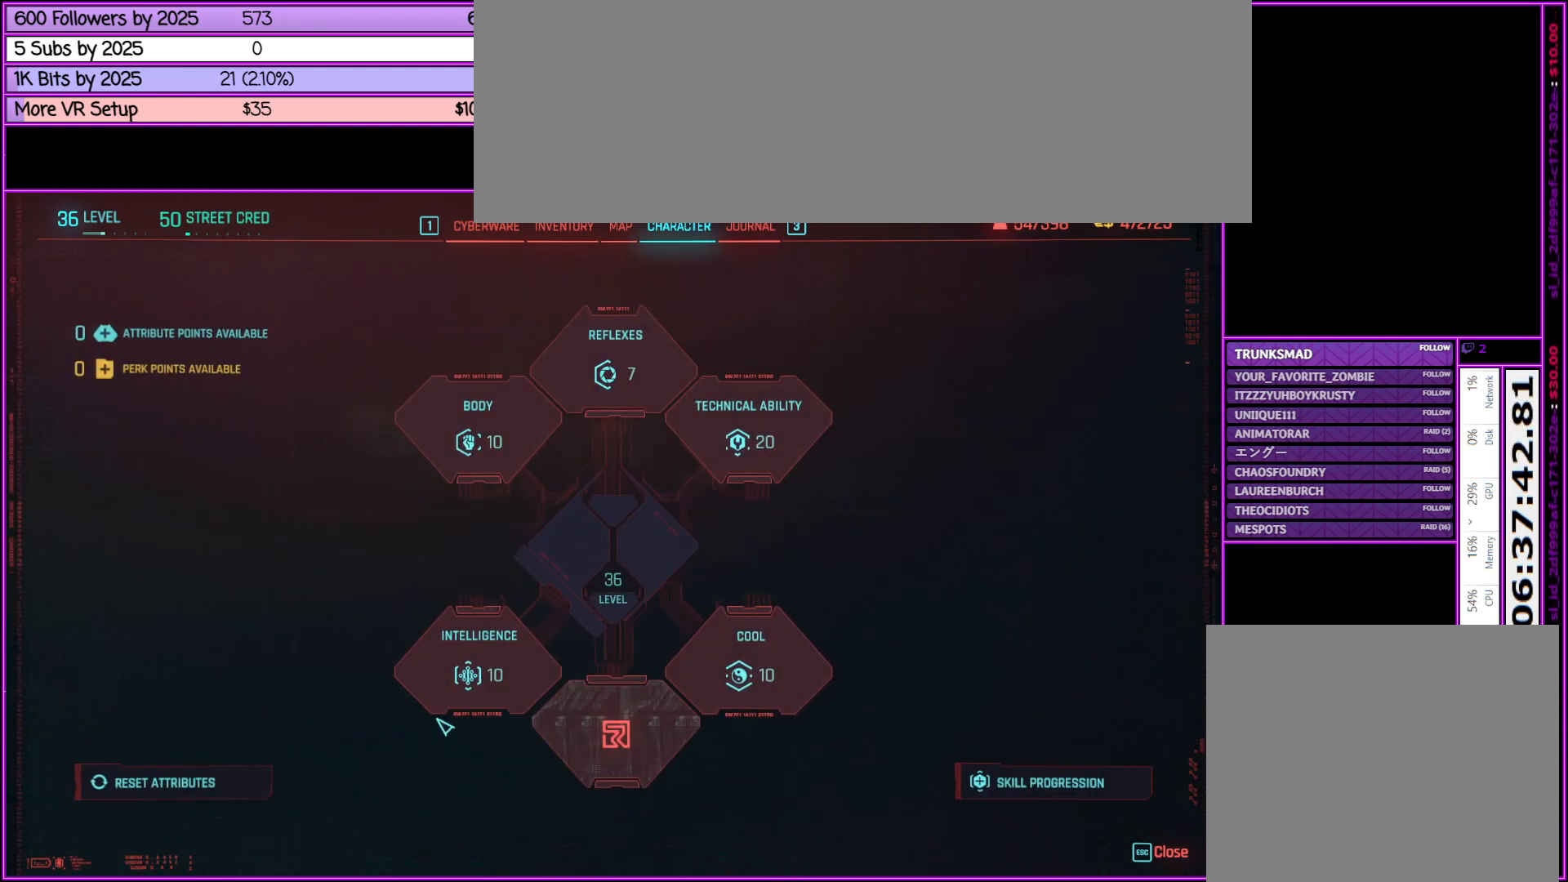
{"keys": [], "mouse": ["right"], "events": [[100, "mouse_right", "up"], [467, "mouse_right", "down"]]}
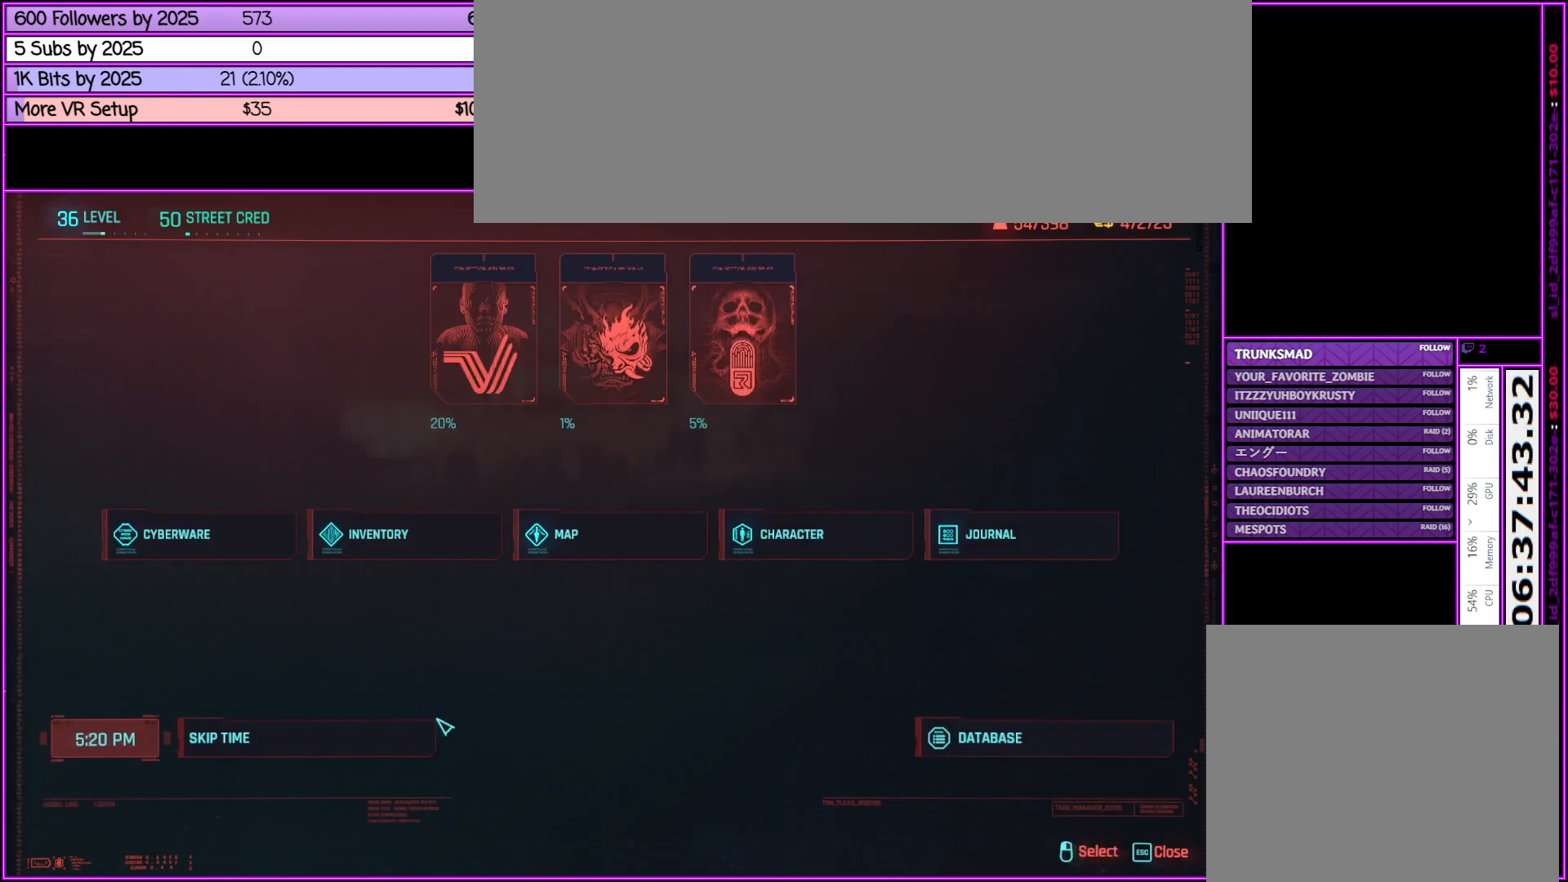
{"keys": [], "mouse": [], "events": [[100, "mouse_right", "up"]]}
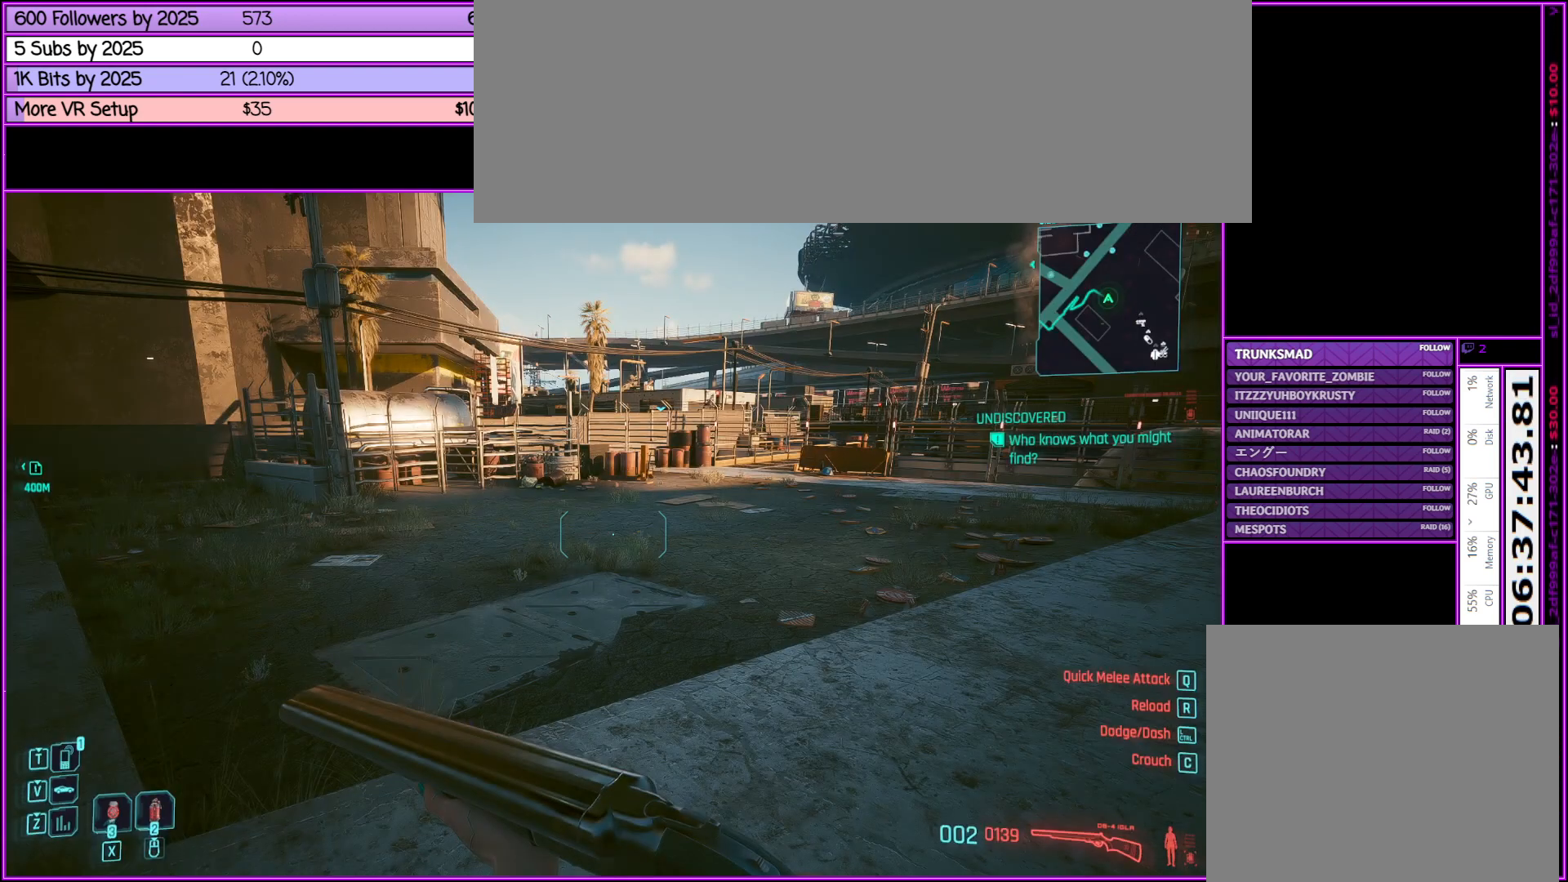
{"keys": [], "mouse": [], "events": []}
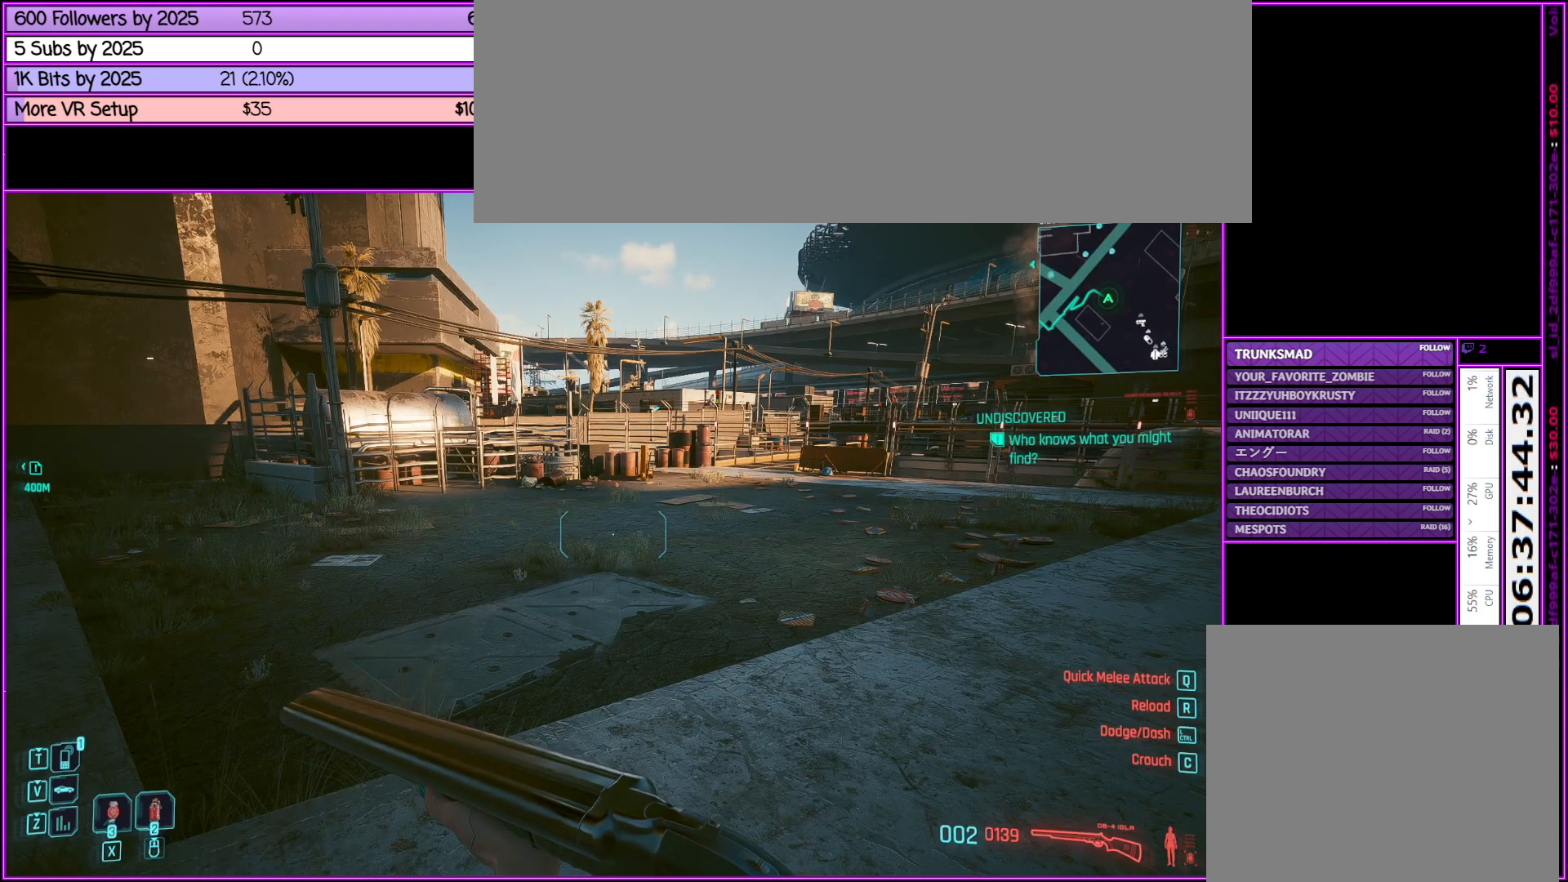
{"keys": ["w"], "mouse": [], "events": [[33, "w", "down"]]}
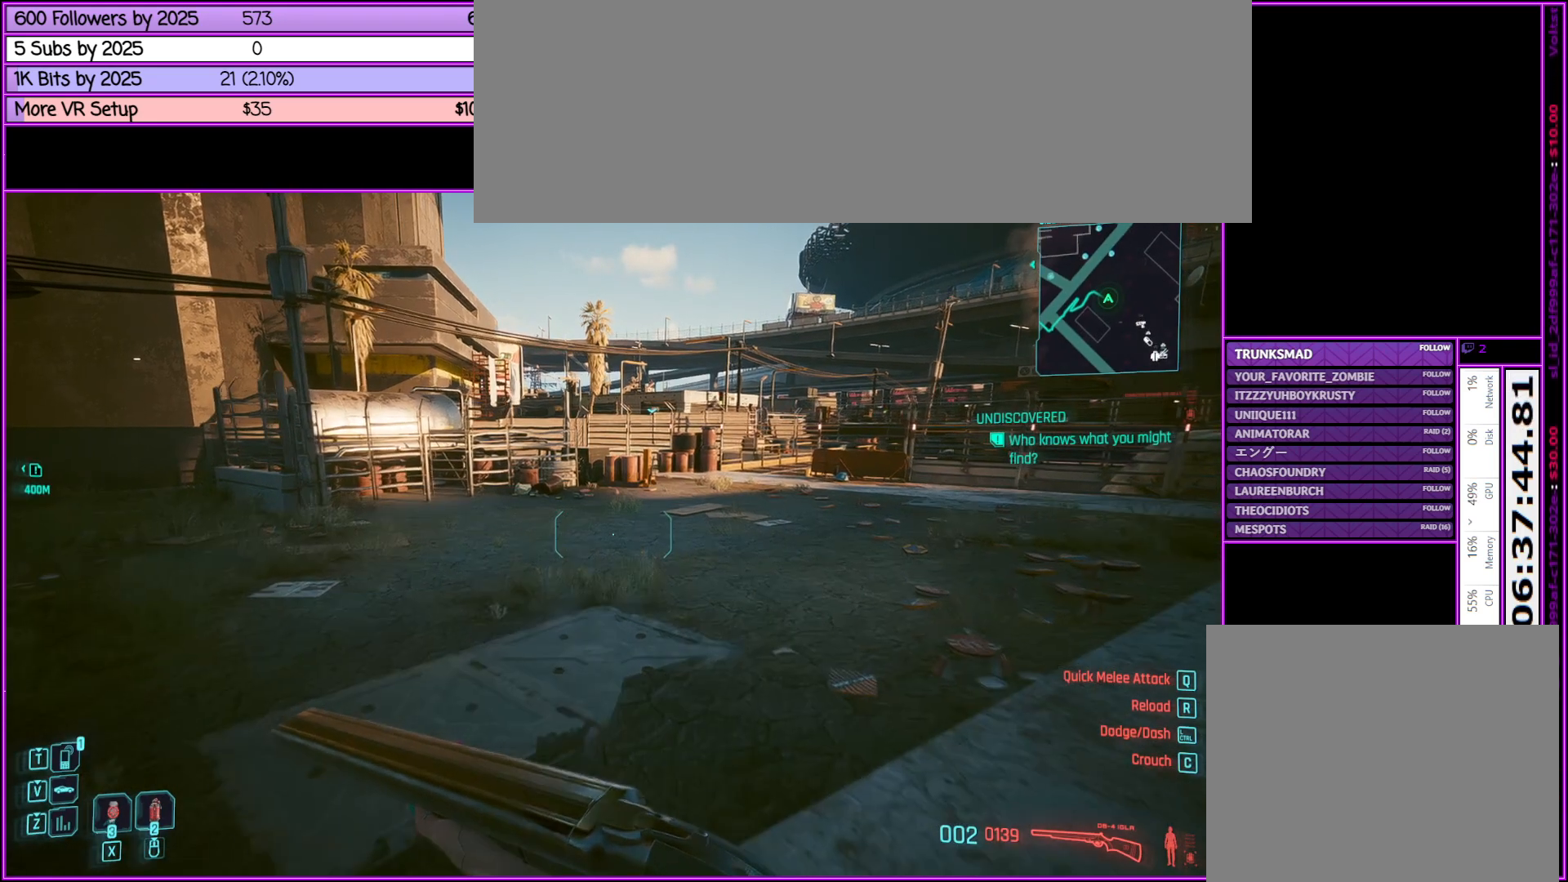
{"keys": ["a", "w"], "mouse": [], "events": [[483, "a", "down"]]}
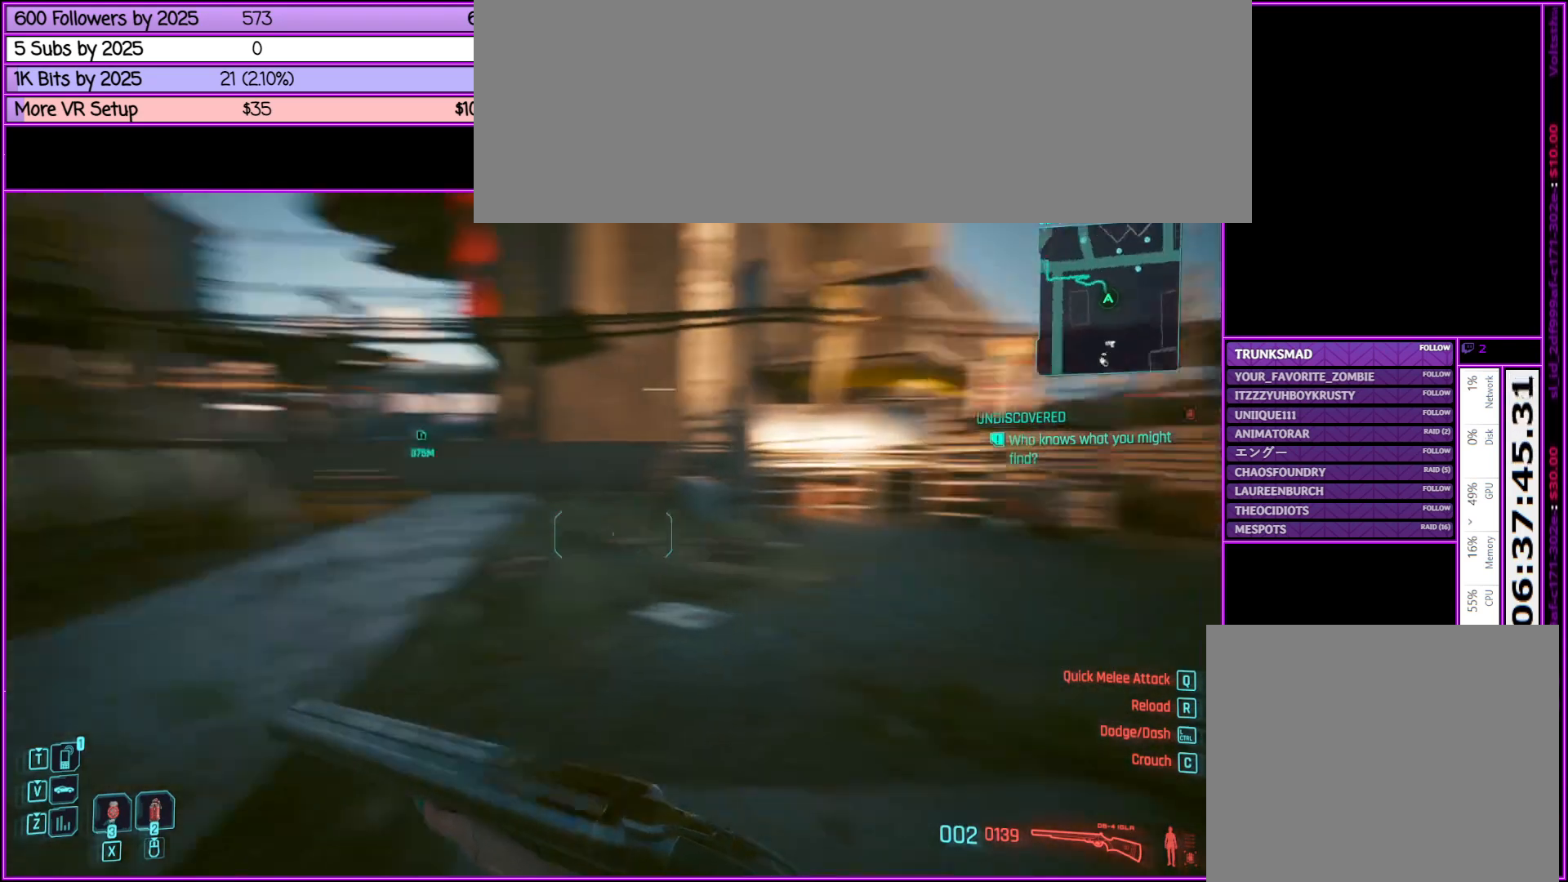
{"keys": ["shift_l", "w"], "mouse": [], "events": [[117, "a", "up"], [500, "shift_l", "down"]]}
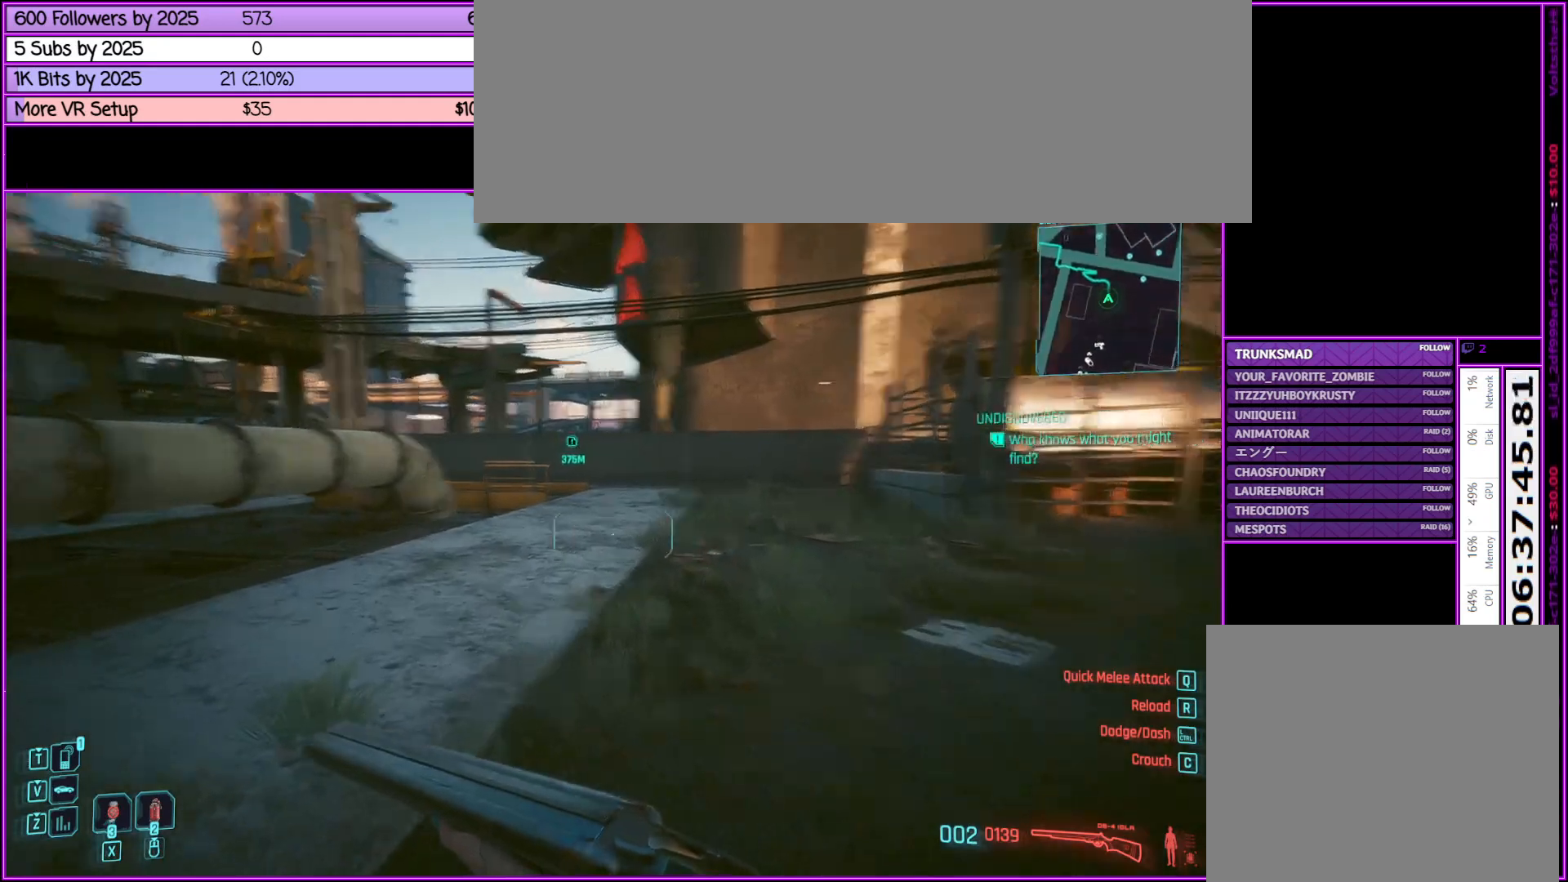
{"keys": ["shift_l", "w"], "mouse": [], "events": []}
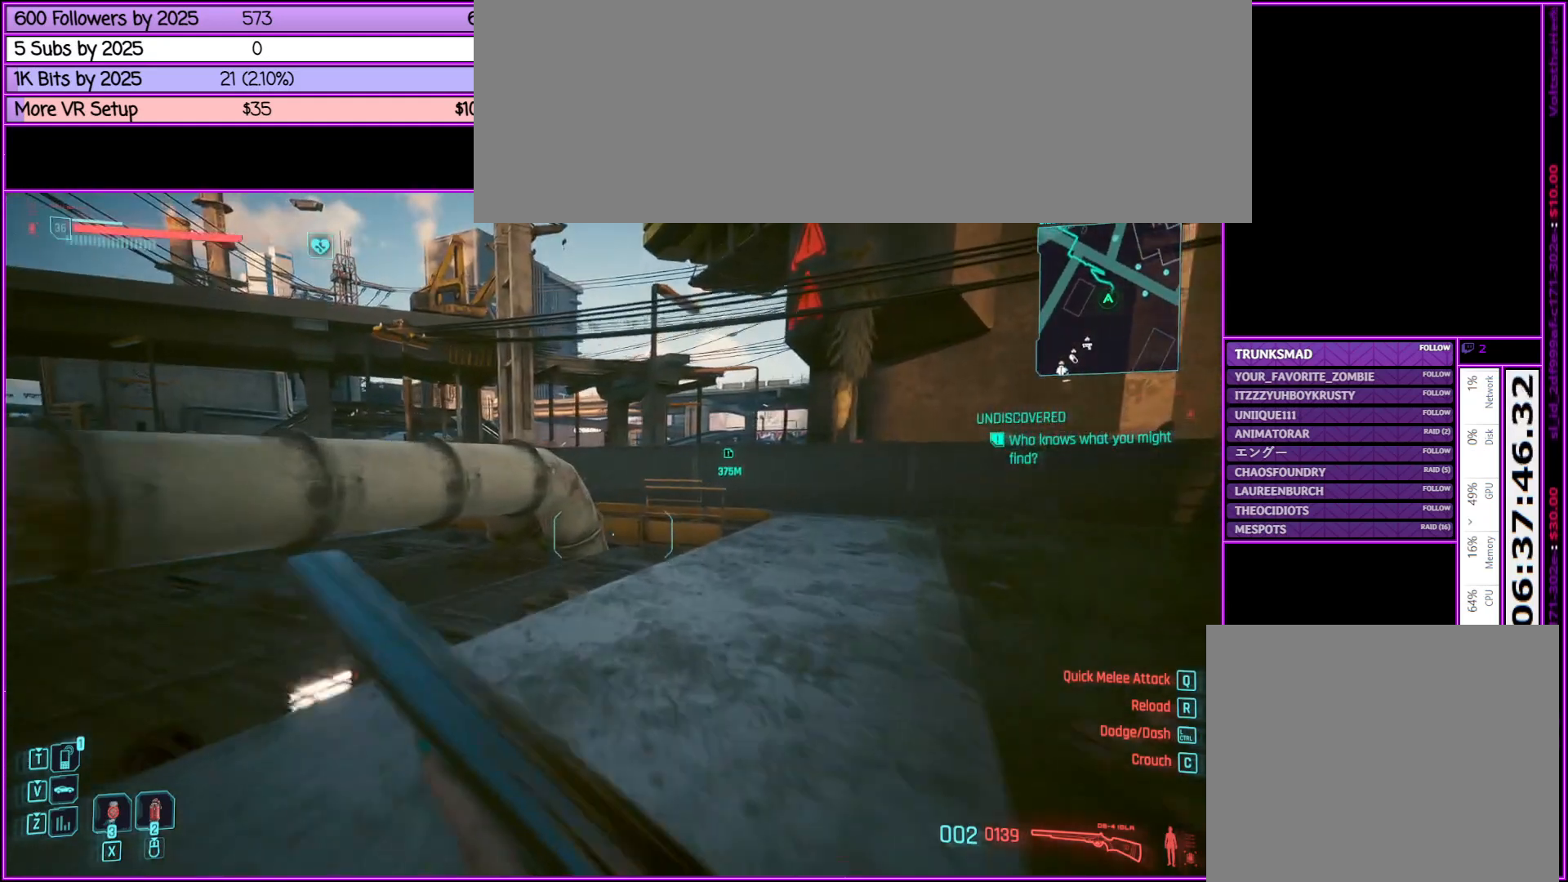
{"keys": ["d", "shift_l", "w"], "mouse": [], "events": [[200, "d", "down"]]}
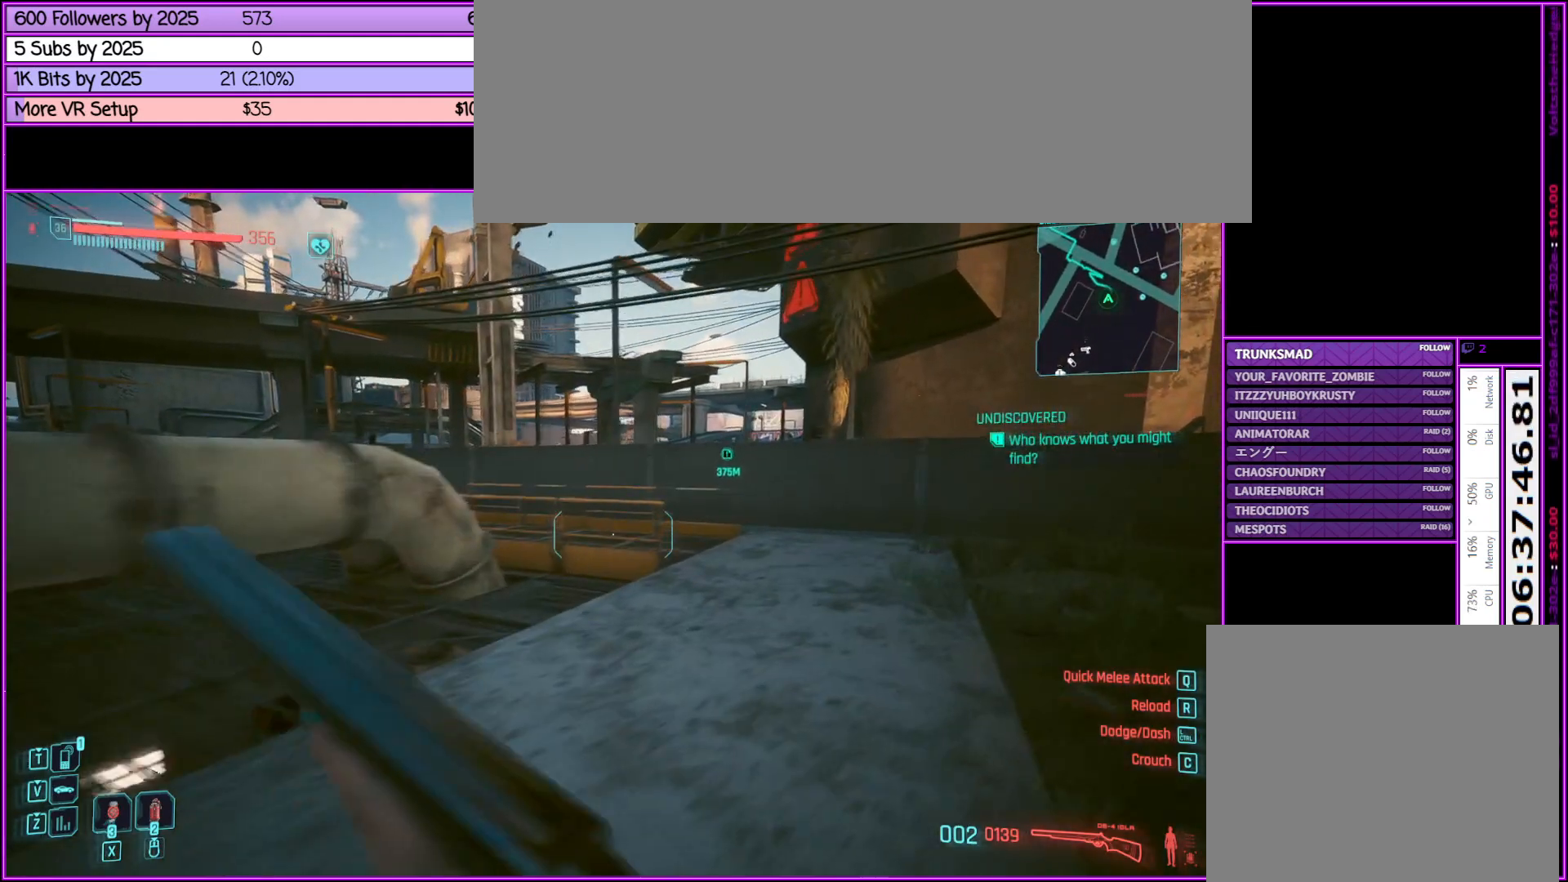
{"keys": ["shift_l", "space", "w"], "mouse": [], "events": [[267, "space", "down"], [467, "d", "up"]]}
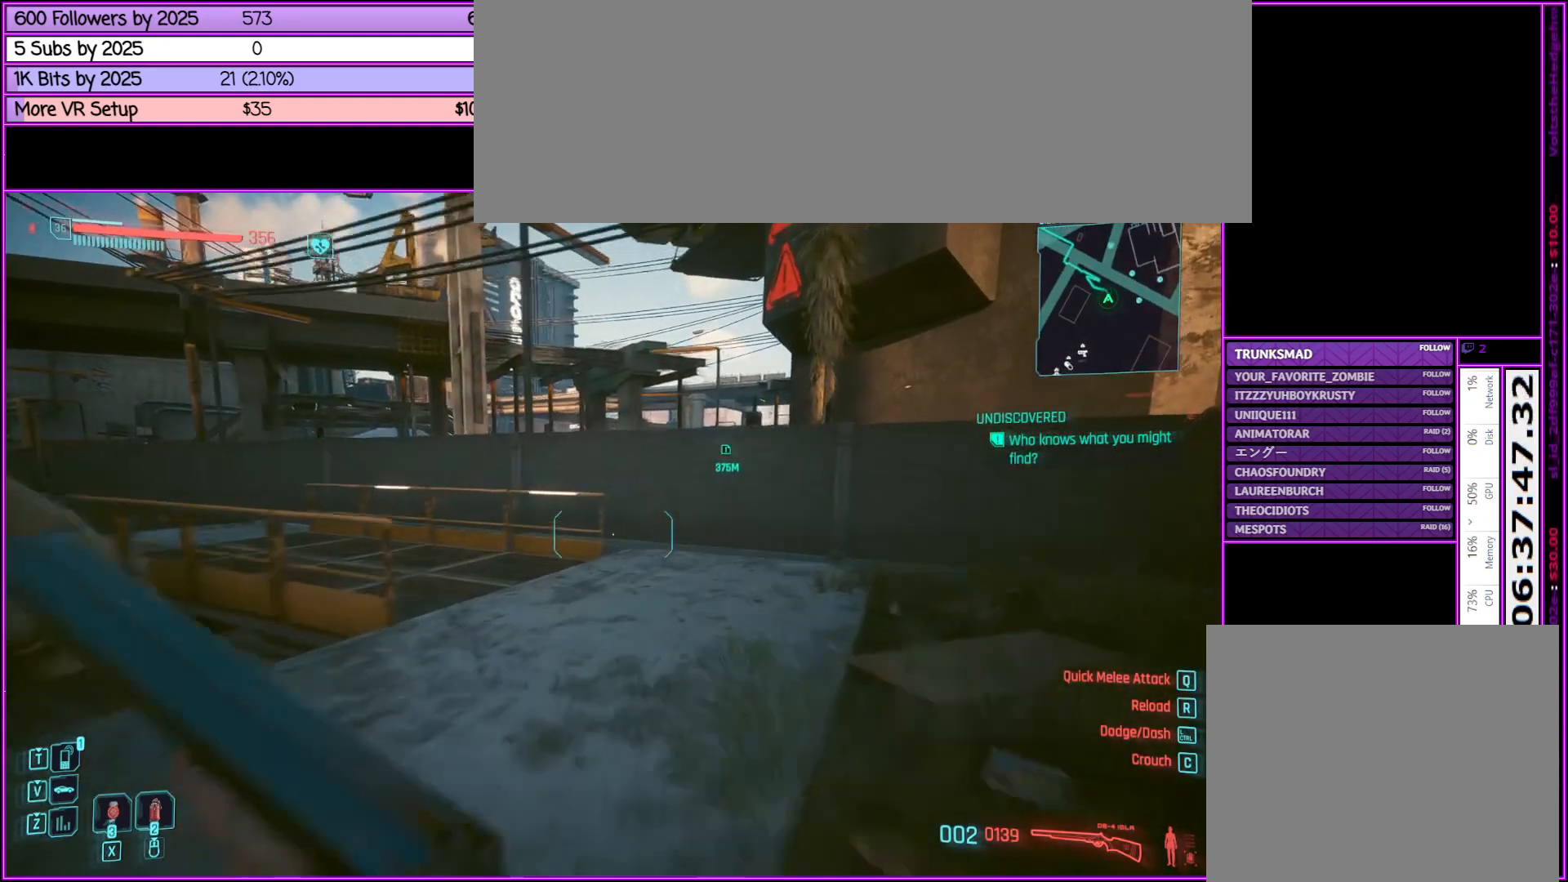
{"keys": ["shift_l", "space", "w"], "mouse": [], "events": []}
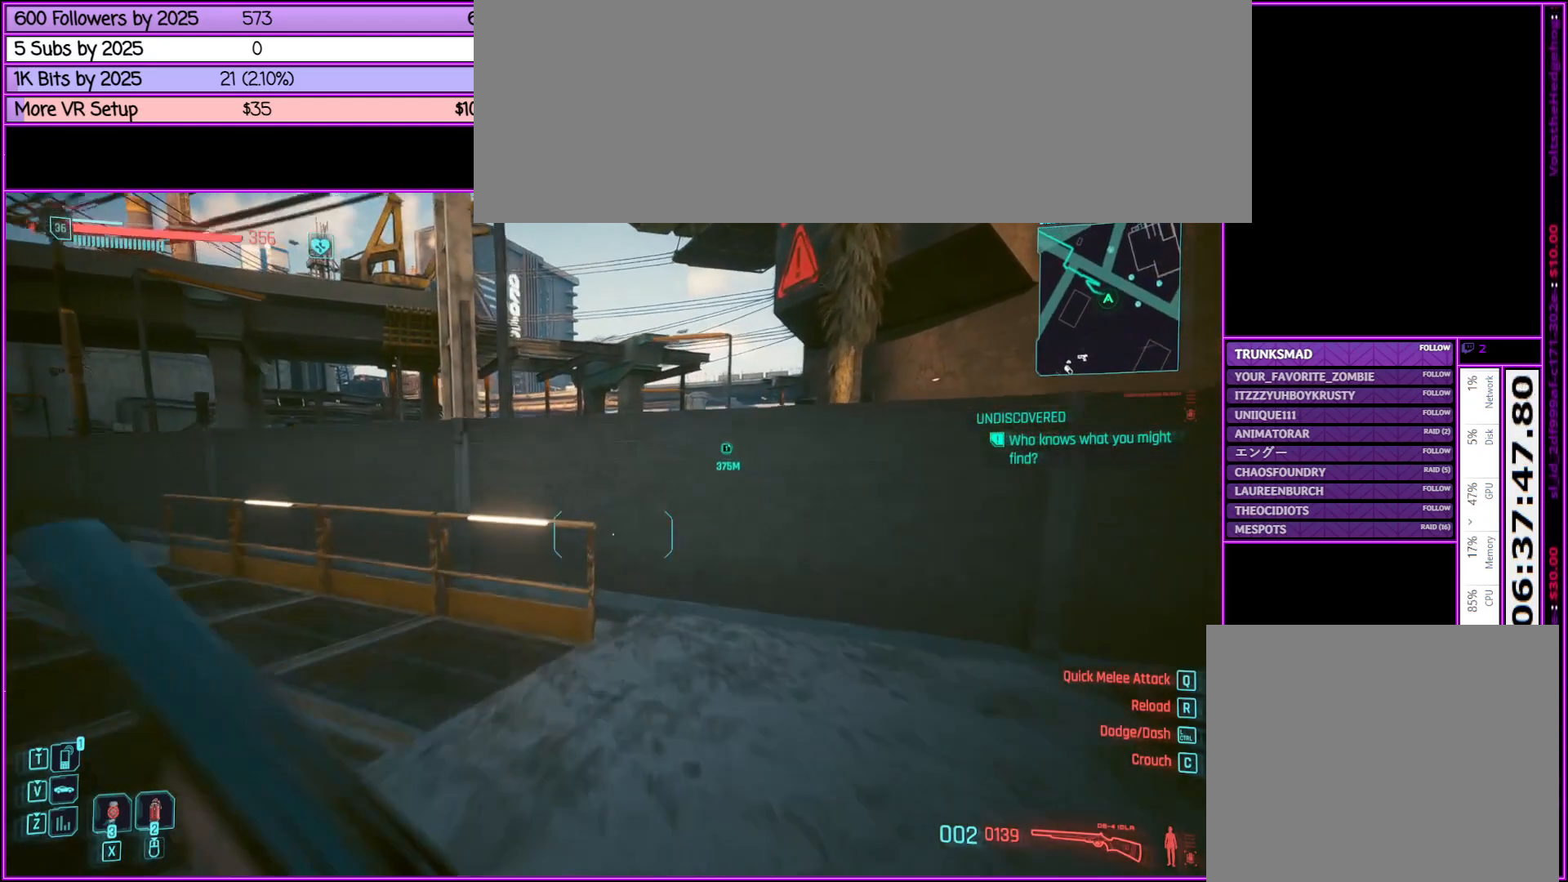
{"keys": ["shift_l", "w"], "mouse": [], "events": [[350, "space", "up"]]}
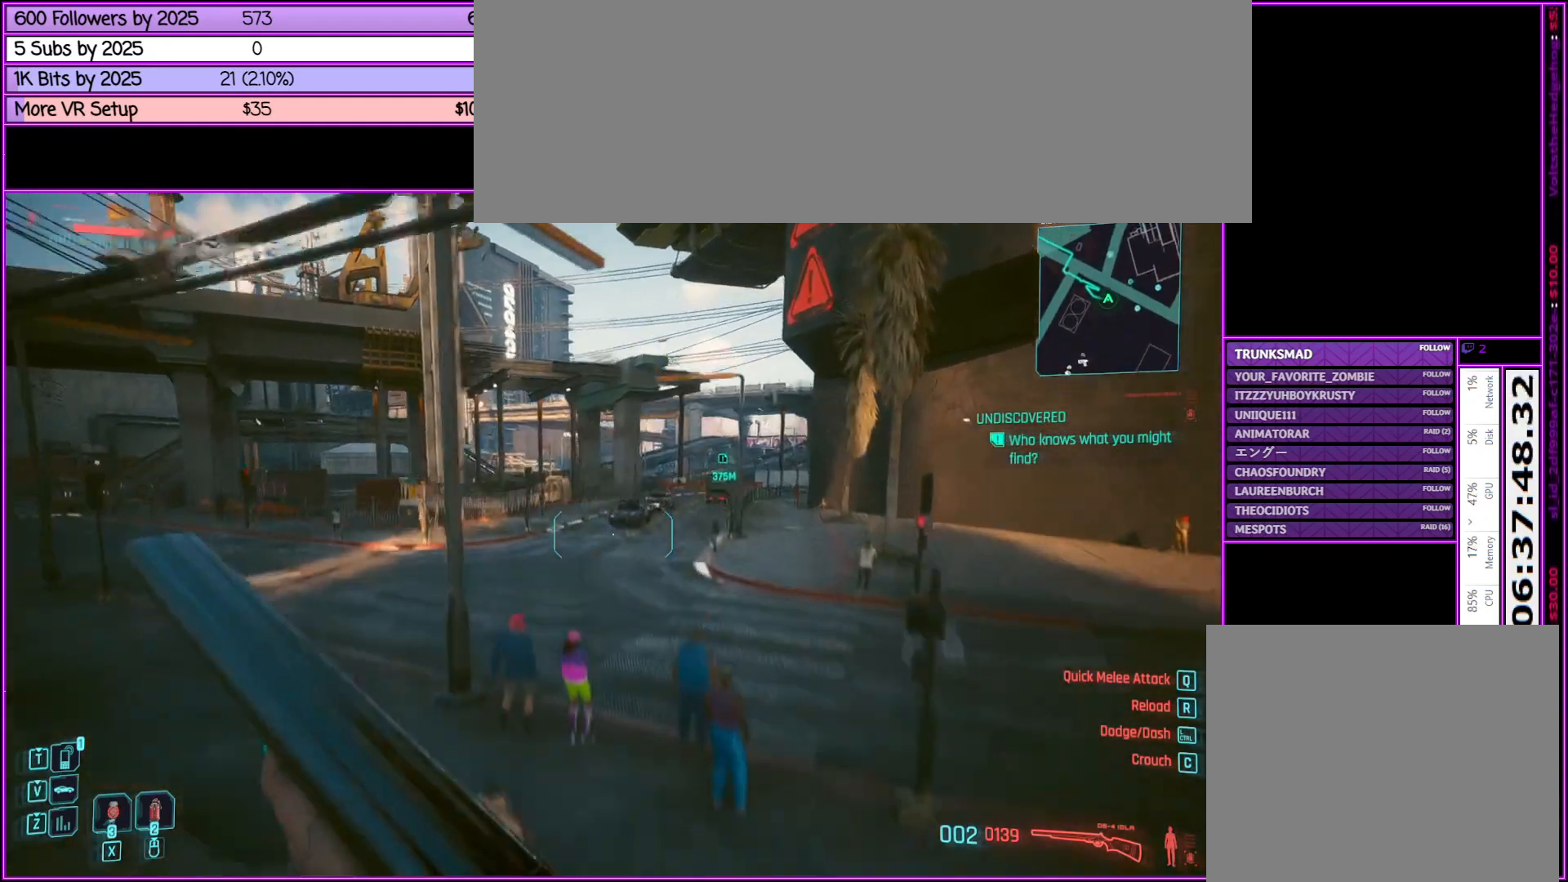
{"keys": ["shift_l", "w"], "mouse": [], "events": []}
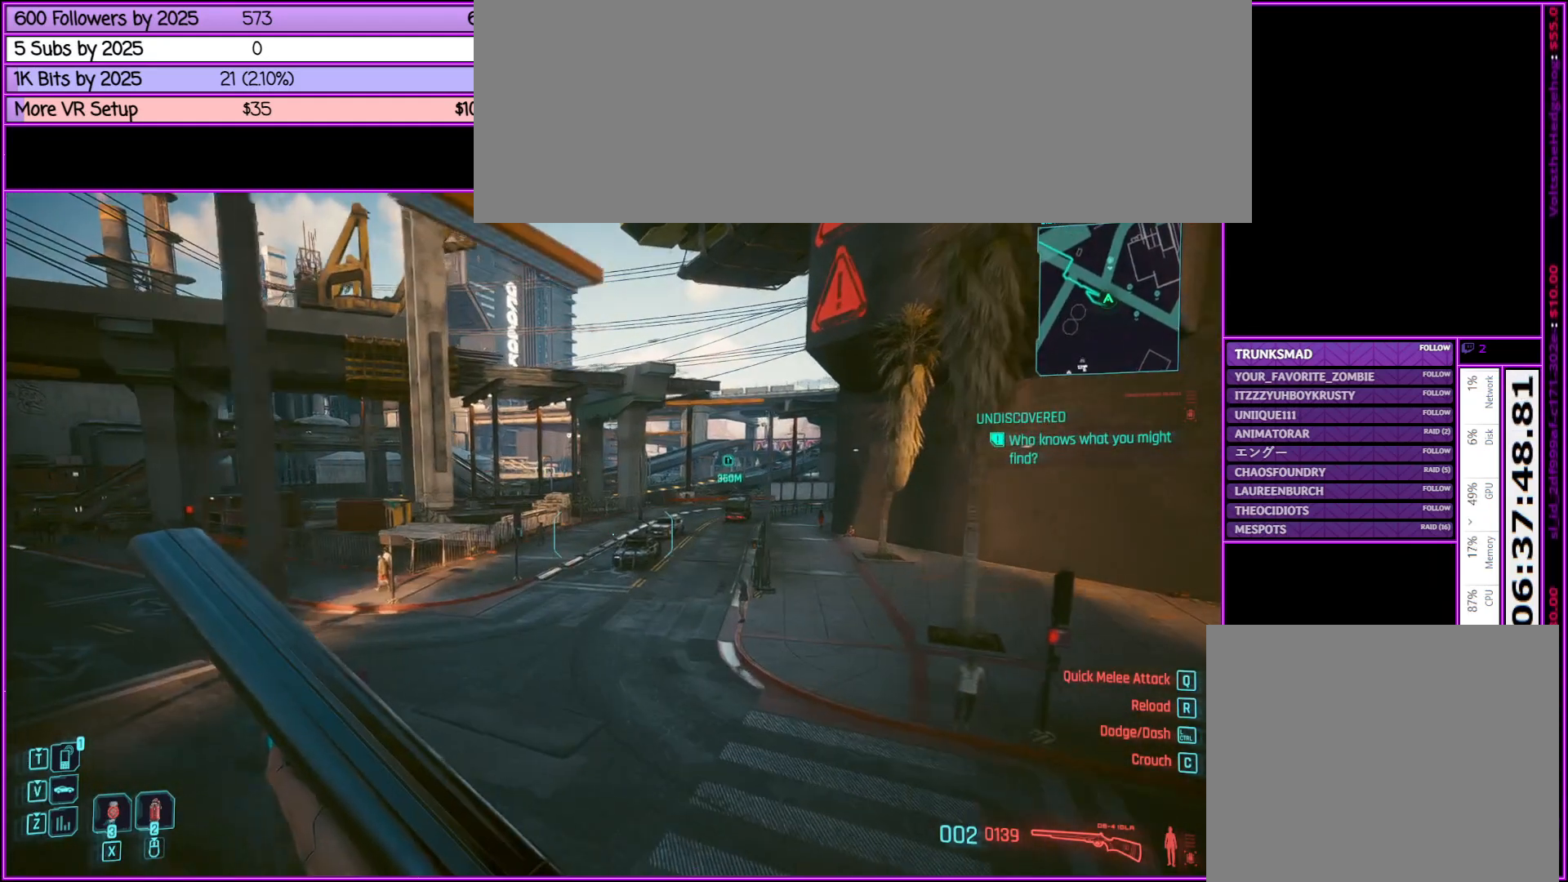
{"keys": ["shift_l", "w"], "mouse": [], "events": []}
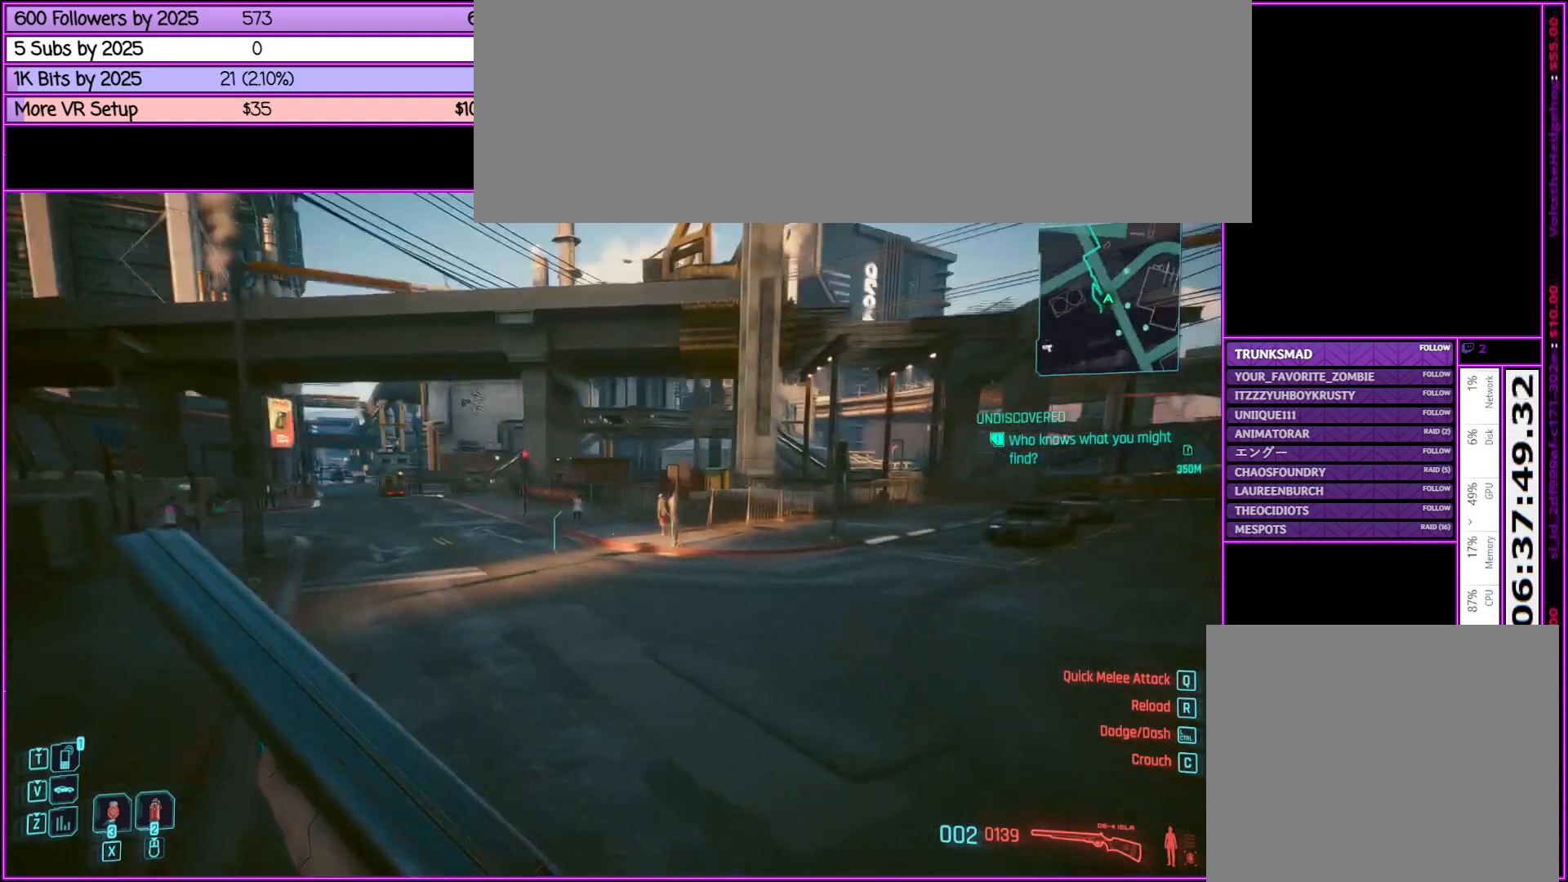
{"keys": ["shift_l", "w"], "mouse": [], "events": []}
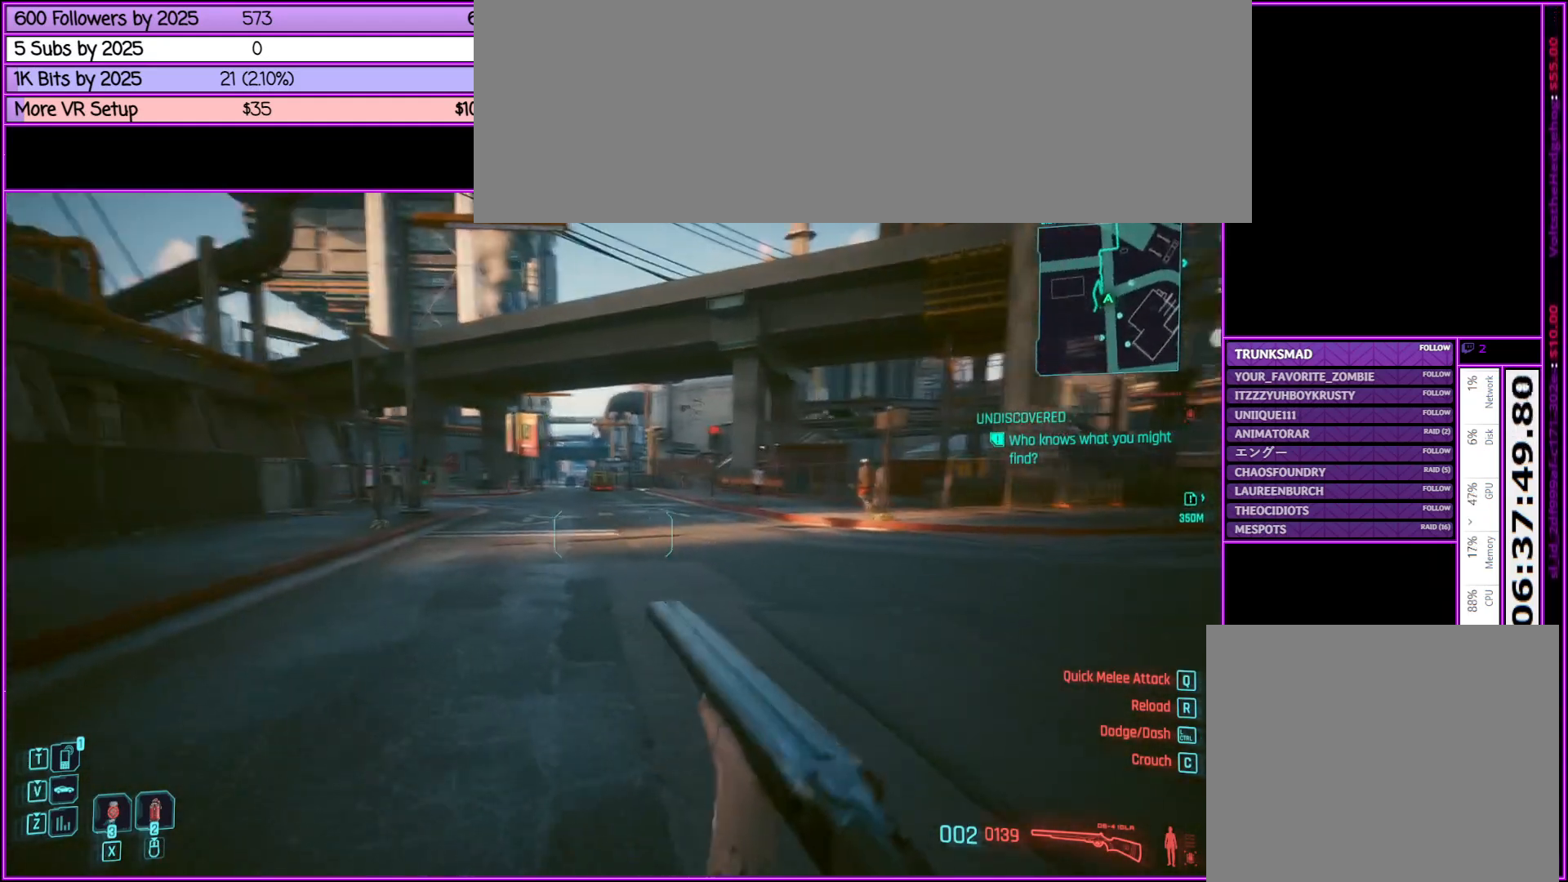
{"keys": ["shift_l", "w"], "mouse": [], "events": []}
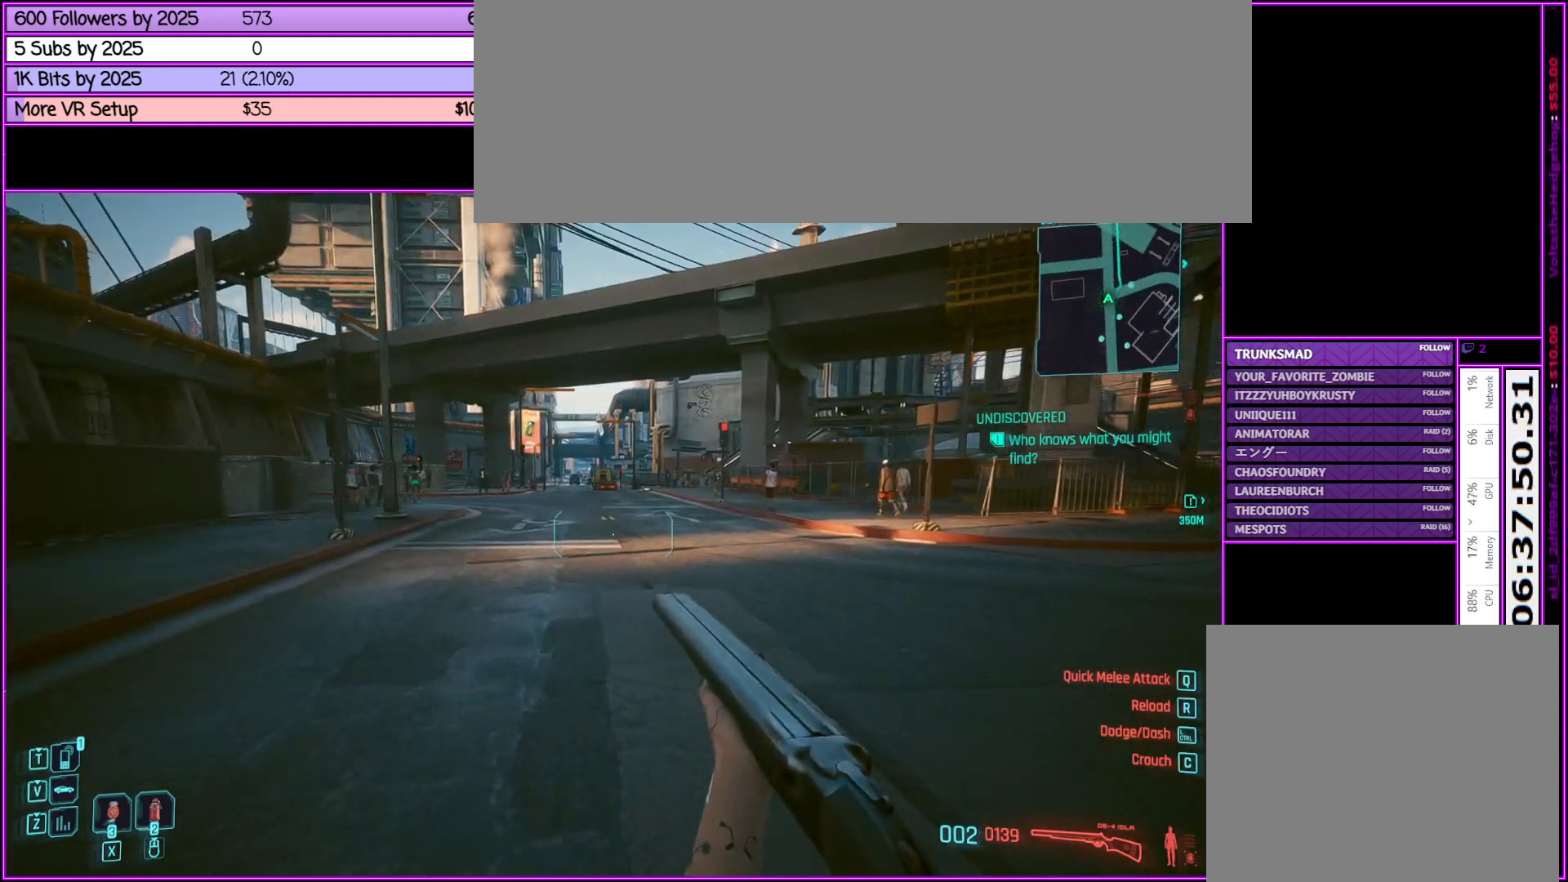
{"keys": ["shift_l", "w"], "mouse": [], "events": [[133, "shift_l", "up"], [367, "shift_l", "down"]]}
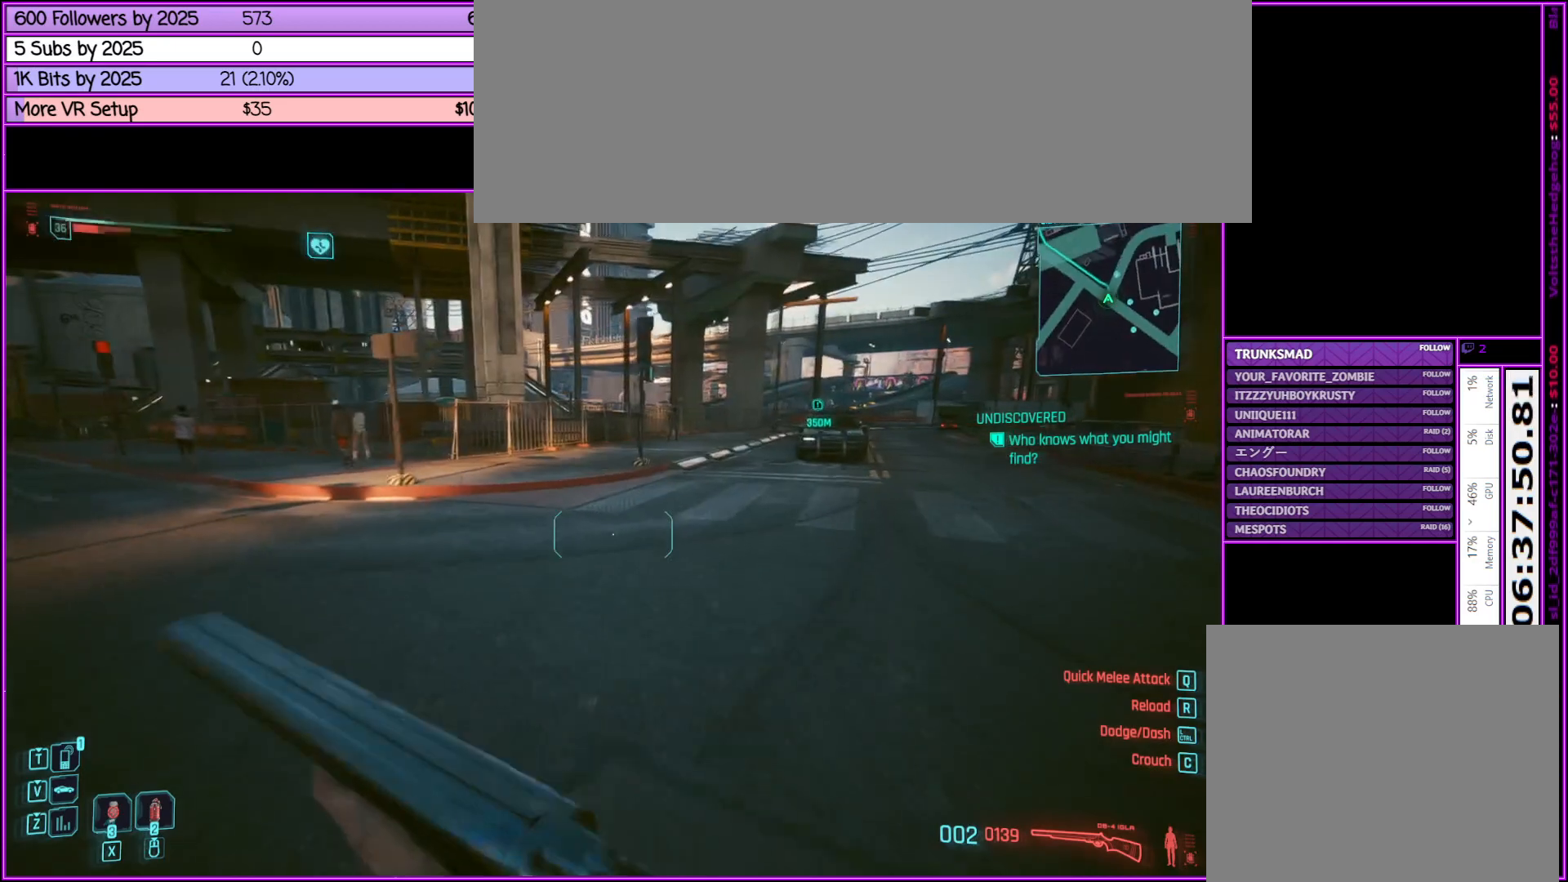
{"keys": ["shift_l", "w"], "mouse": [], "events": []}
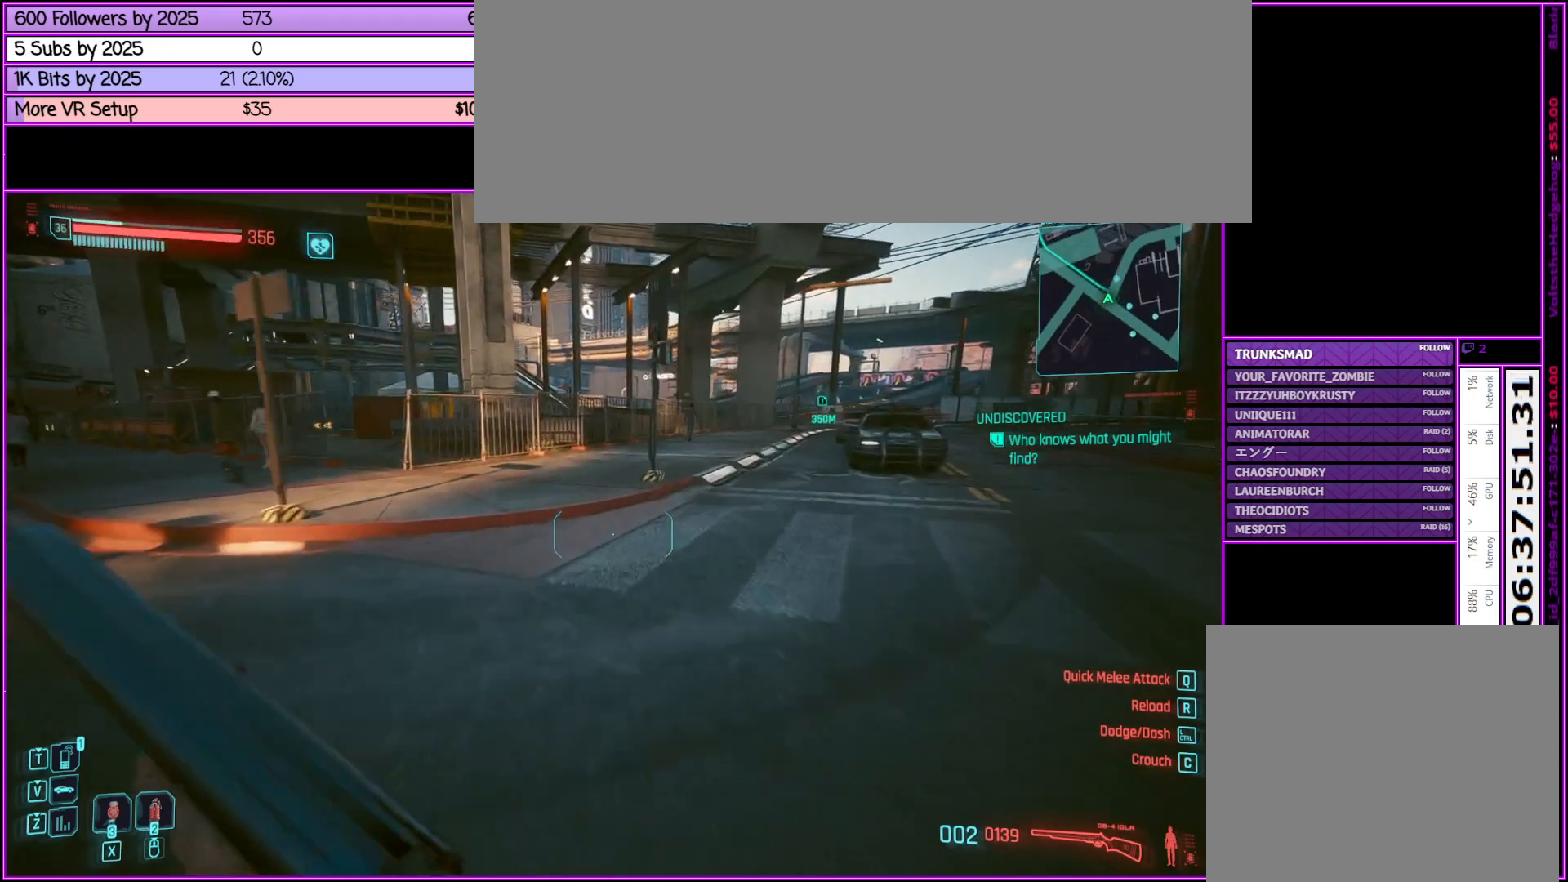
{"keys": ["shift_l", "w"], "mouse": [], "events": []}
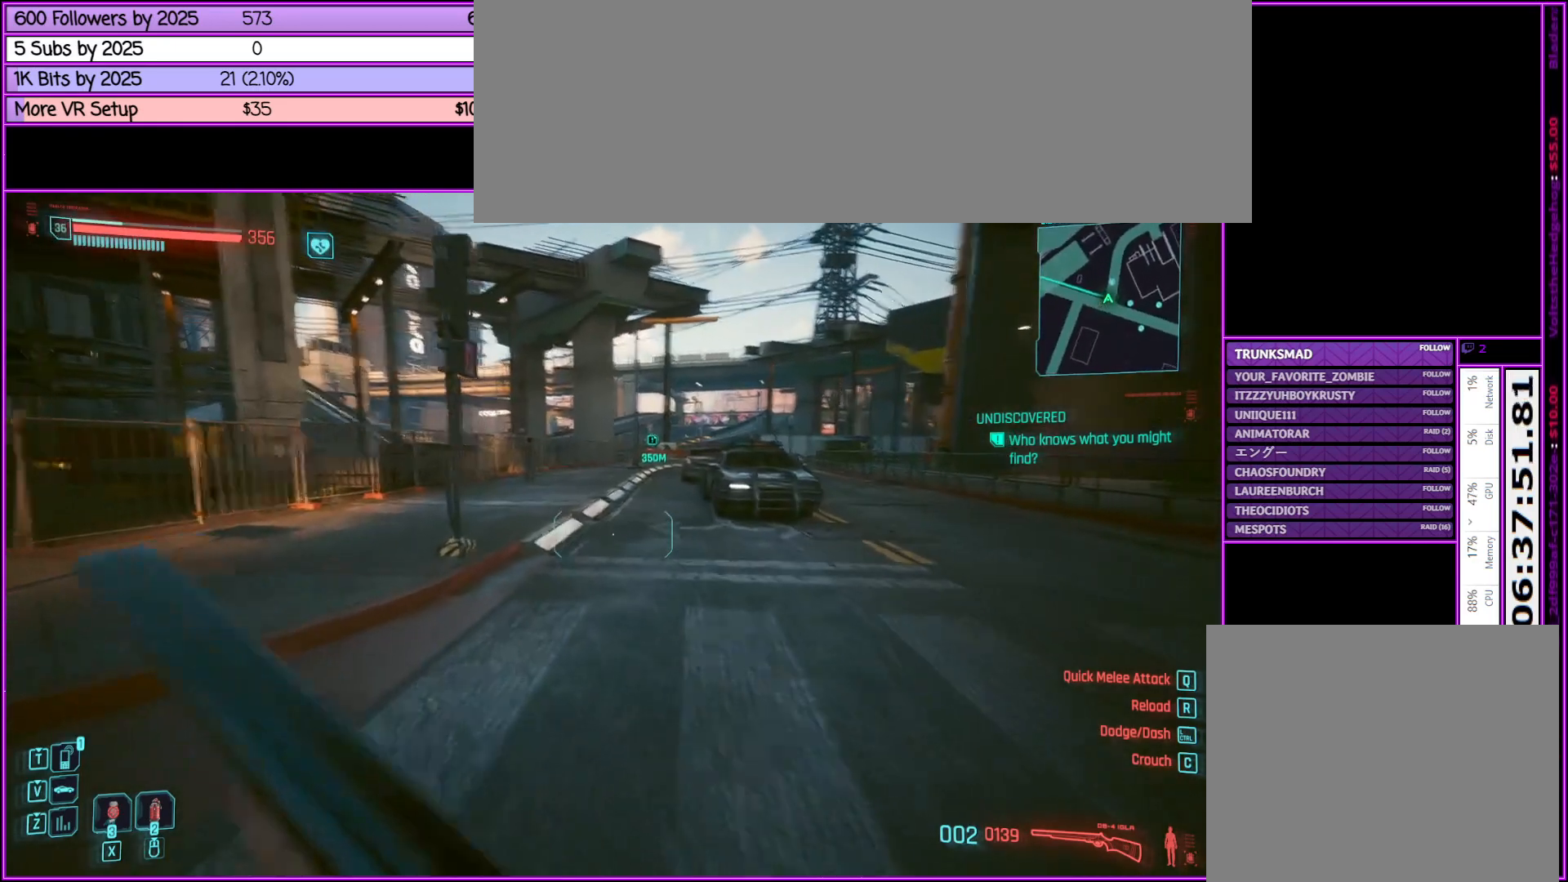
{"keys": ["shift_l", "w"], "mouse": [], "events": []}
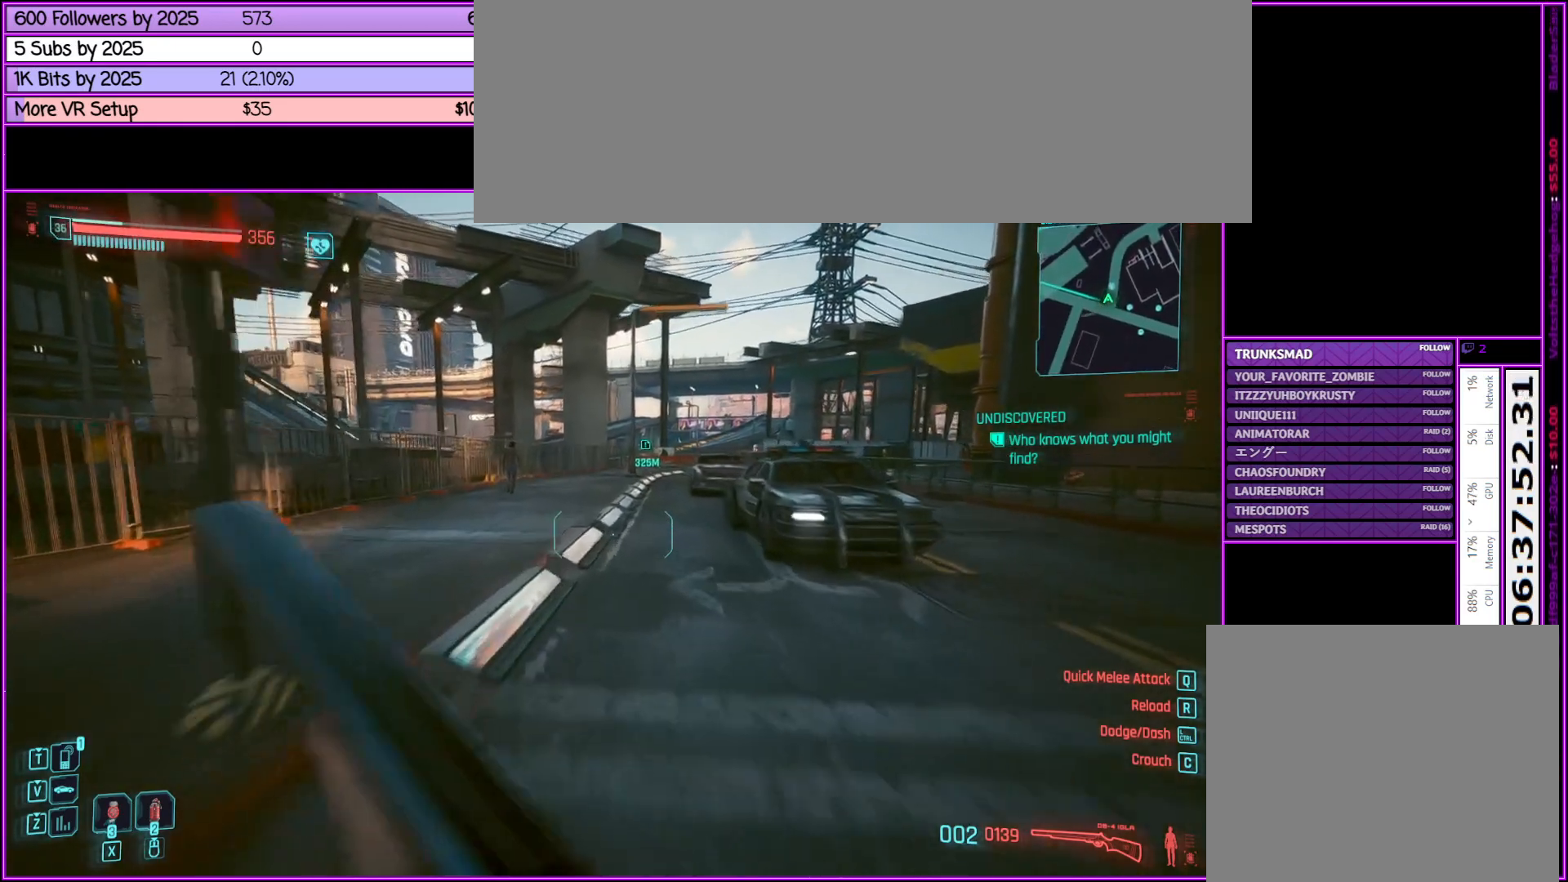
{"keys": ["shift_l", "w"], "mouse": [], "events": []}
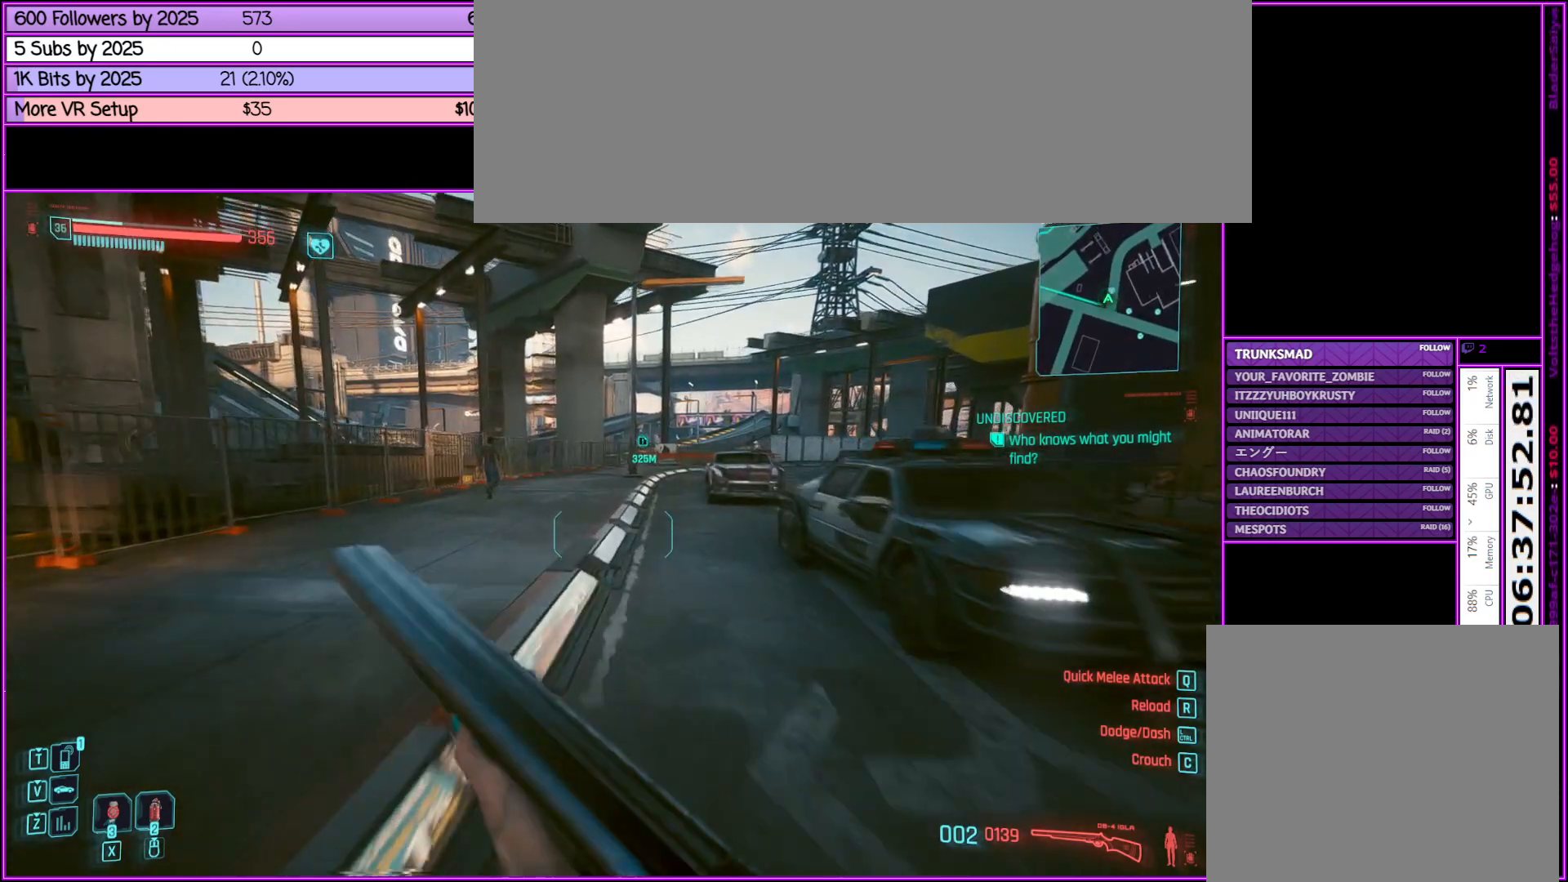
{"keys": ["shift_l", "w"], "mouse": [], "events": []}
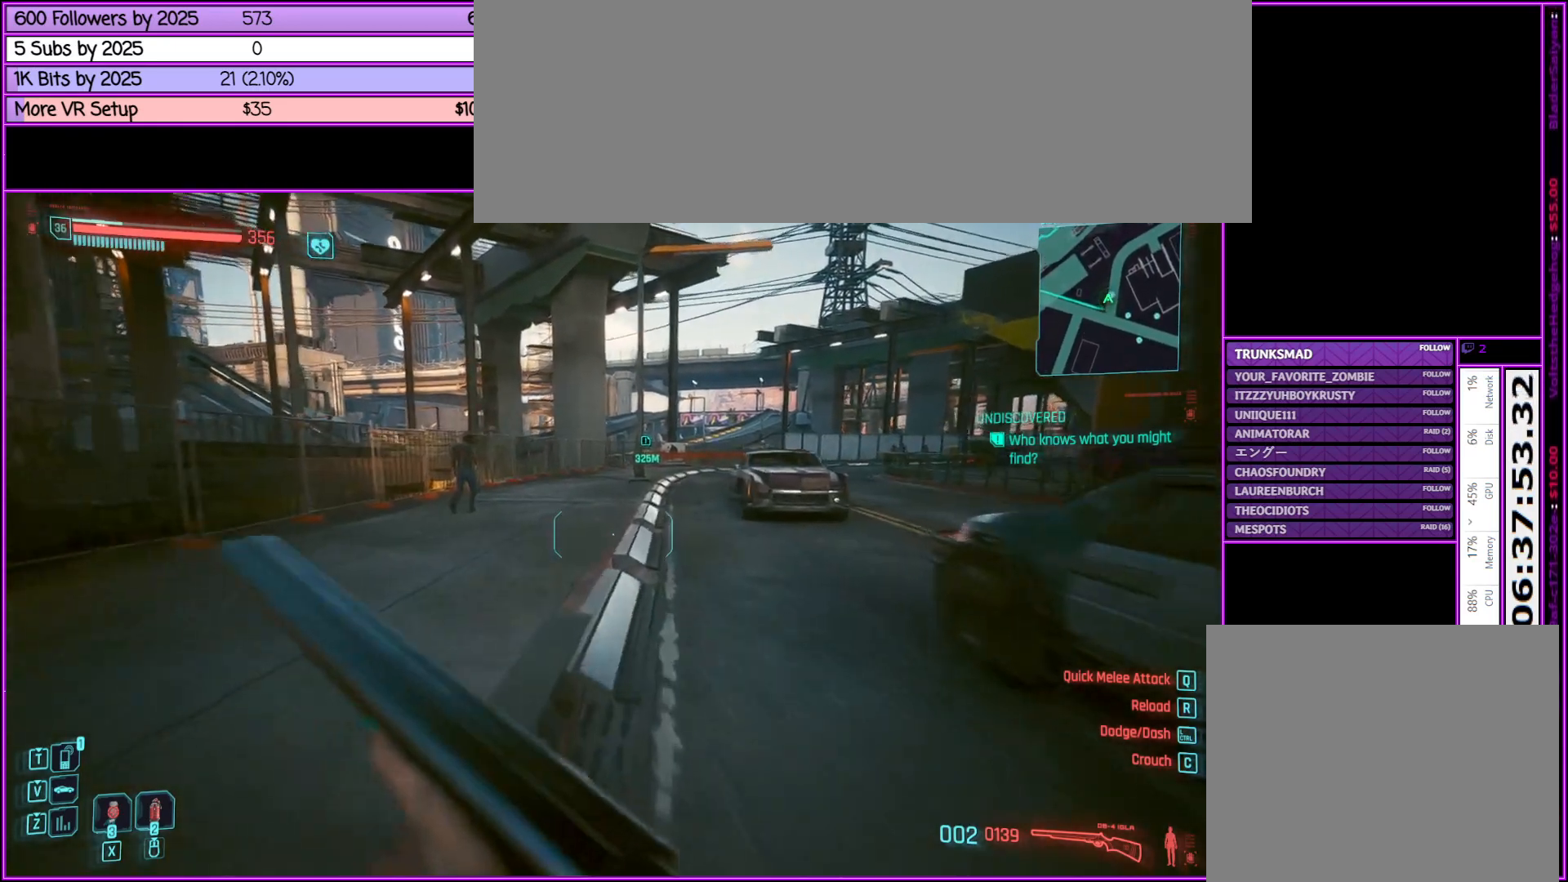
{"keys": ["shift_l", "w"], "mouse": [], "events": []}
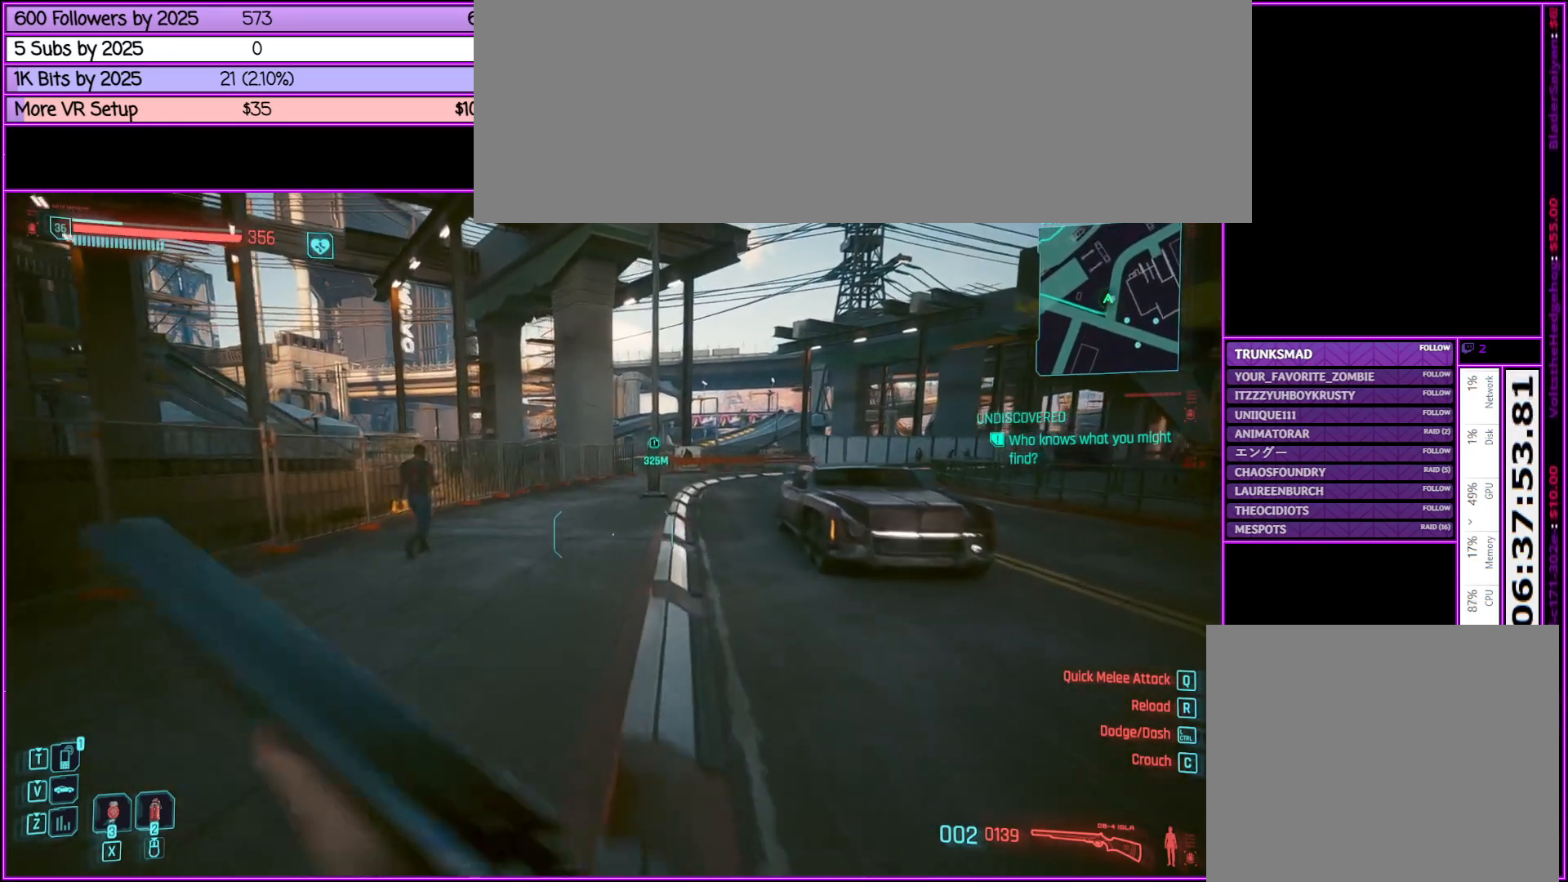
{"keys": ["shift_l", "w"], "mouse": [], "events": []}
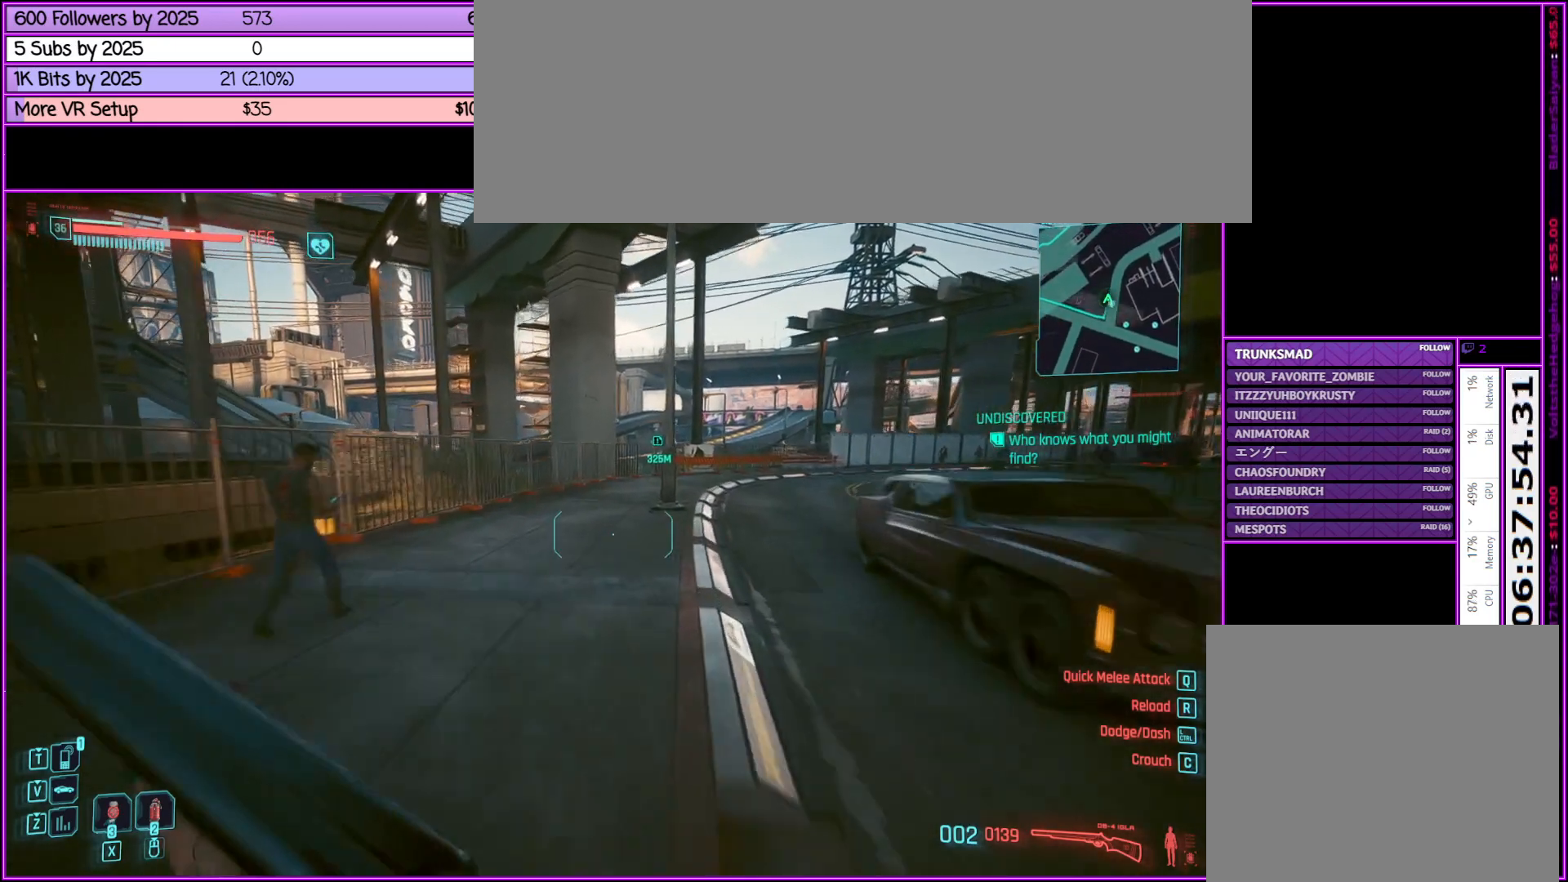
{"keys": ["shift_l", "w"], "mouse": [], "events": []}
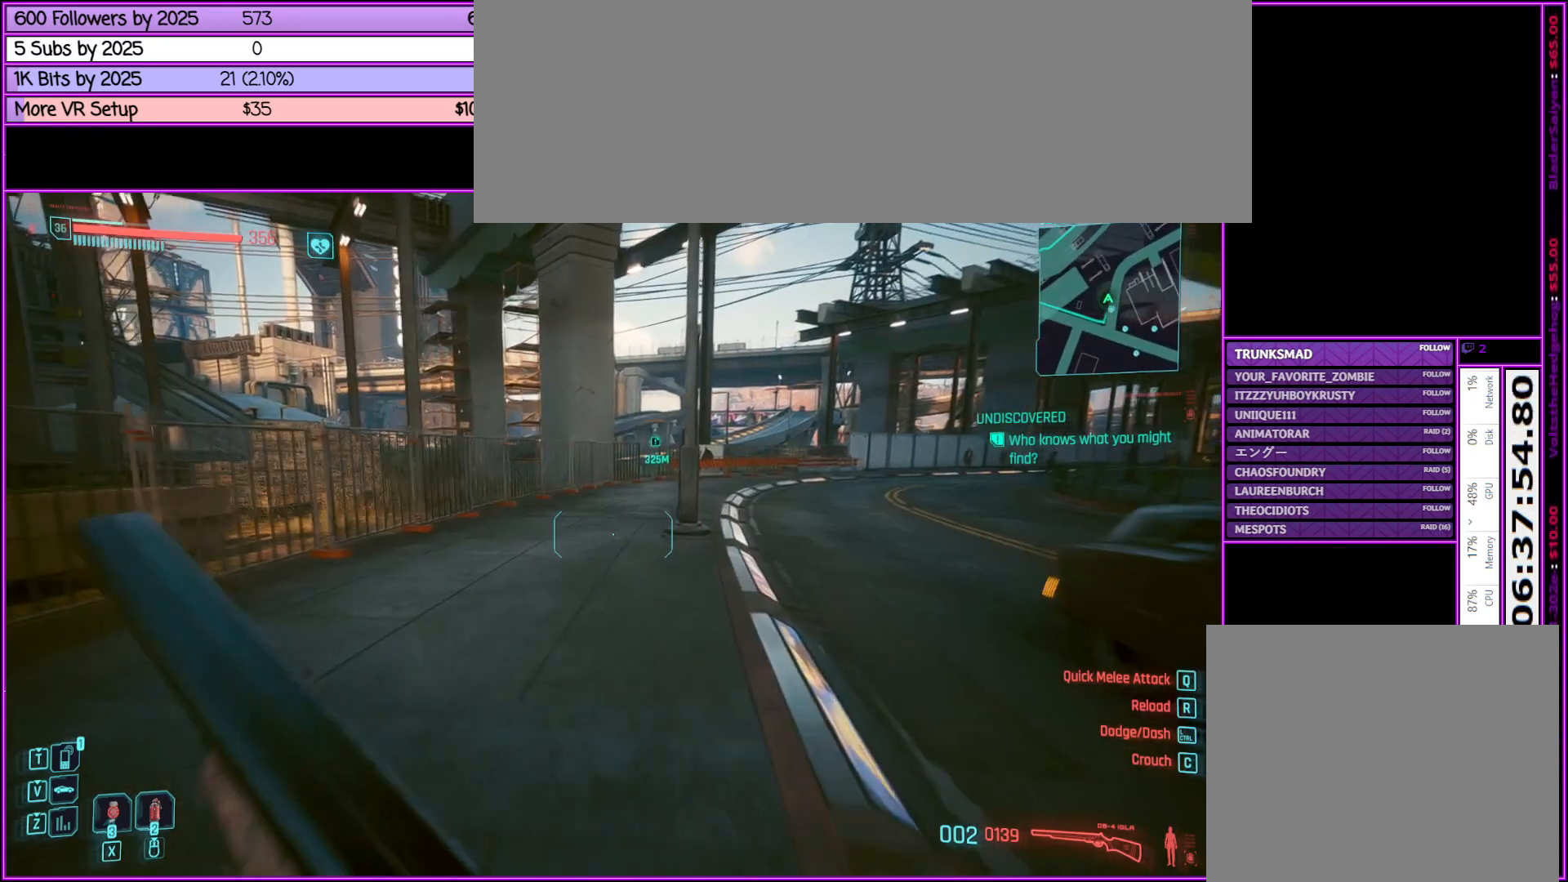
{"keys": ["shift_l", "w"], "mouse": [], "events": []}